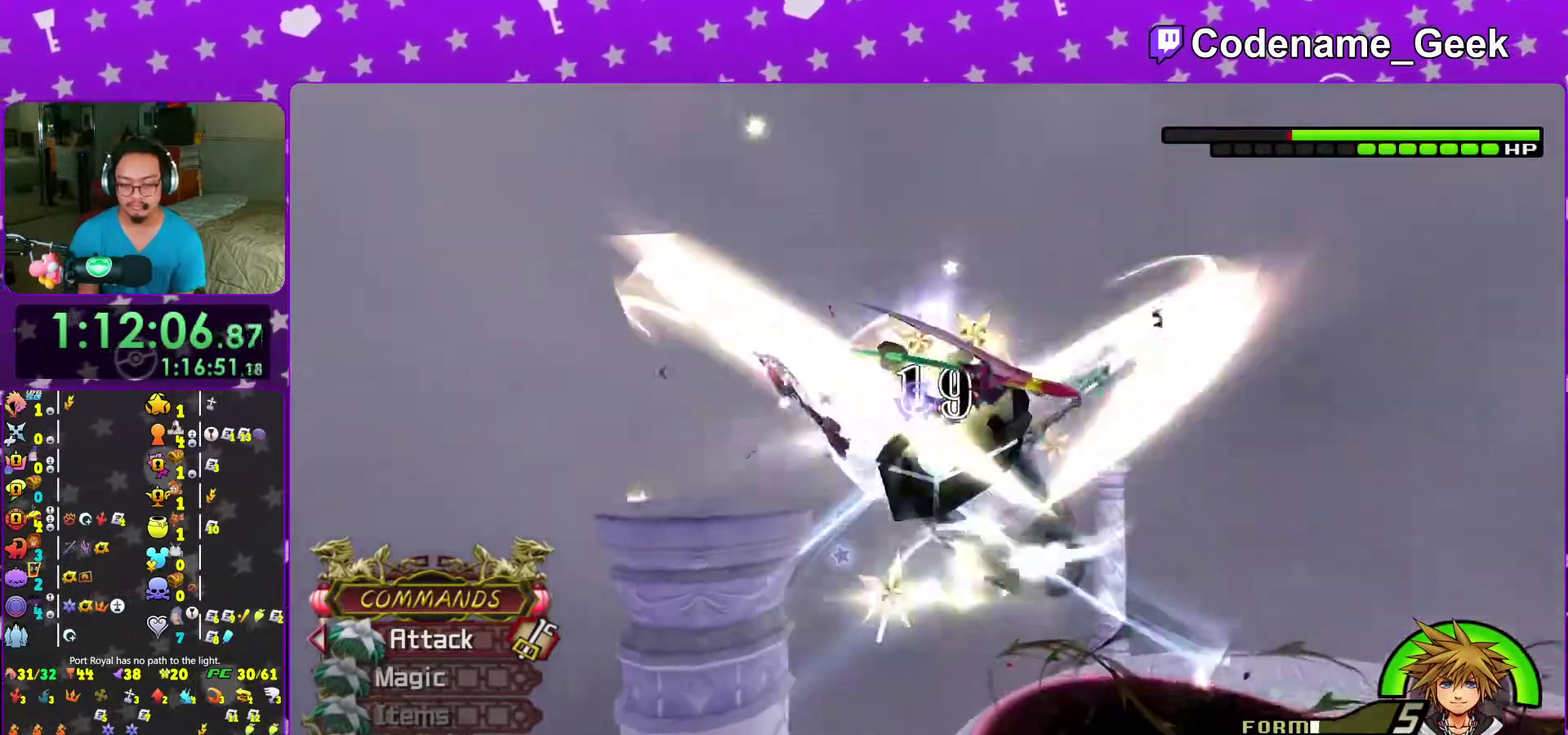
Gameplay with a controller (Nintendo layout); each line is a JSON object with the inputs held at the frame after it (dt_ms = milliseconds from this image to that frame). "events" lists button and stick changes between this image and that frame as [ms after this image, input, new state], when the widget could be followed in between. This overlay highlights the sticks when they move; stick clicks (L3 R3) are not distinguishable. Not read: L3 R3 START.
{"dt_ms": 600, "buttons": [], "left_stick": "center", "right_stick": "center", "events": [[133, "A", "down"], [233, "A", "up"], [300, "A", "down"], [433, "A", "up"]]}
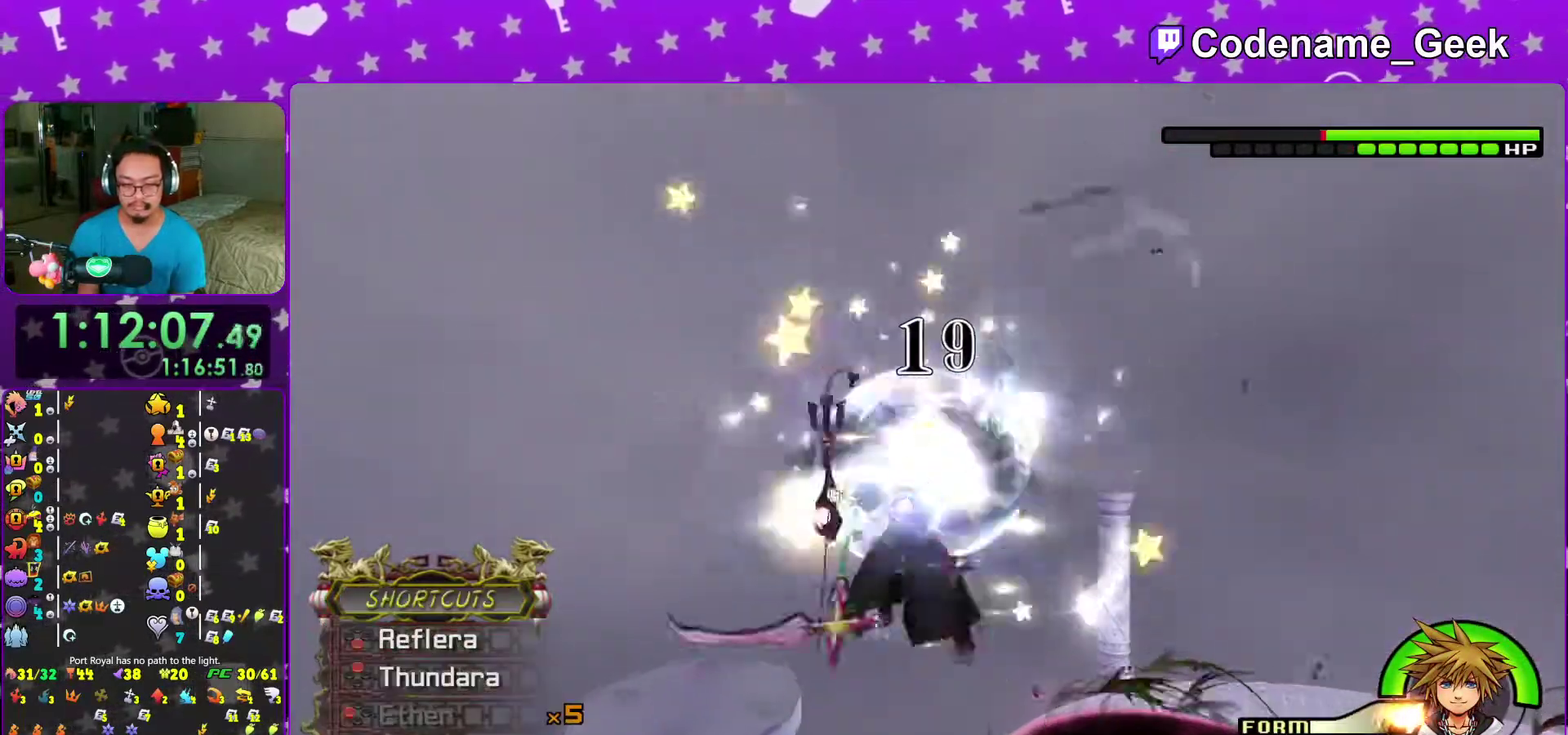
{"dt_ms": 400, "buttons": [], "left_stick": "center", "right_stick": "down-right", "events": [[100, "X", "down"], [167, "right_stick", "down-right"], [183, "X", "up"], [233, "right_stick", "center"], [283, "X", "down"], [350, "X", "up"], [383, "right_stick", "down-right"]]}
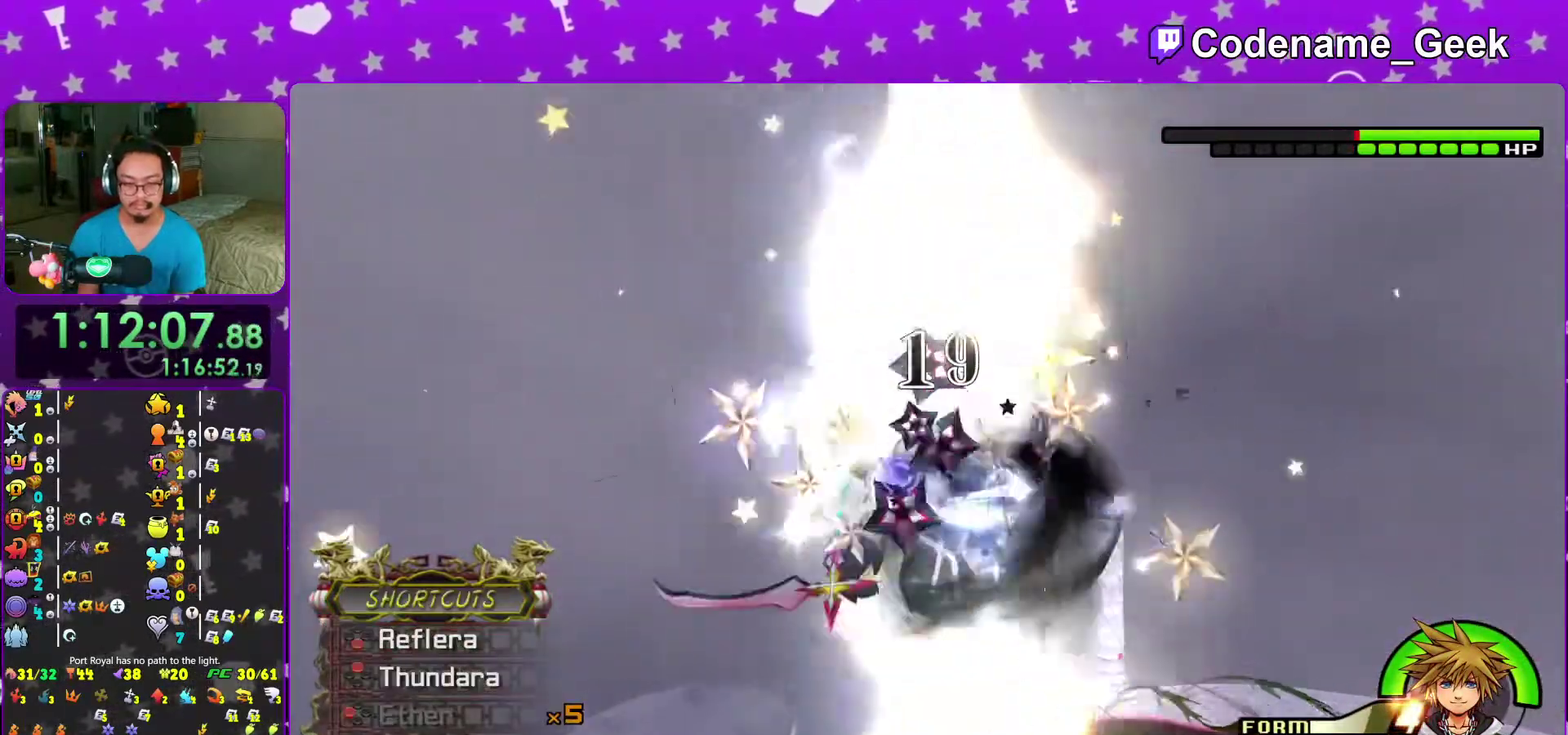
{"dt_ms": 600, "buttons": ["X"], "left_stick": "center", "right_stick": "center", "events": [[83, "X", "down"], [100, "right_stick", "center"], [150, "X", "up"], [233, "X", "down"], [267, "right_stick", "down-right"], [300, "X", "up"], [417, "X", "down"], [433, "right_stick", "center"], [500, "X", "up"], [583, "X", "down"]]}
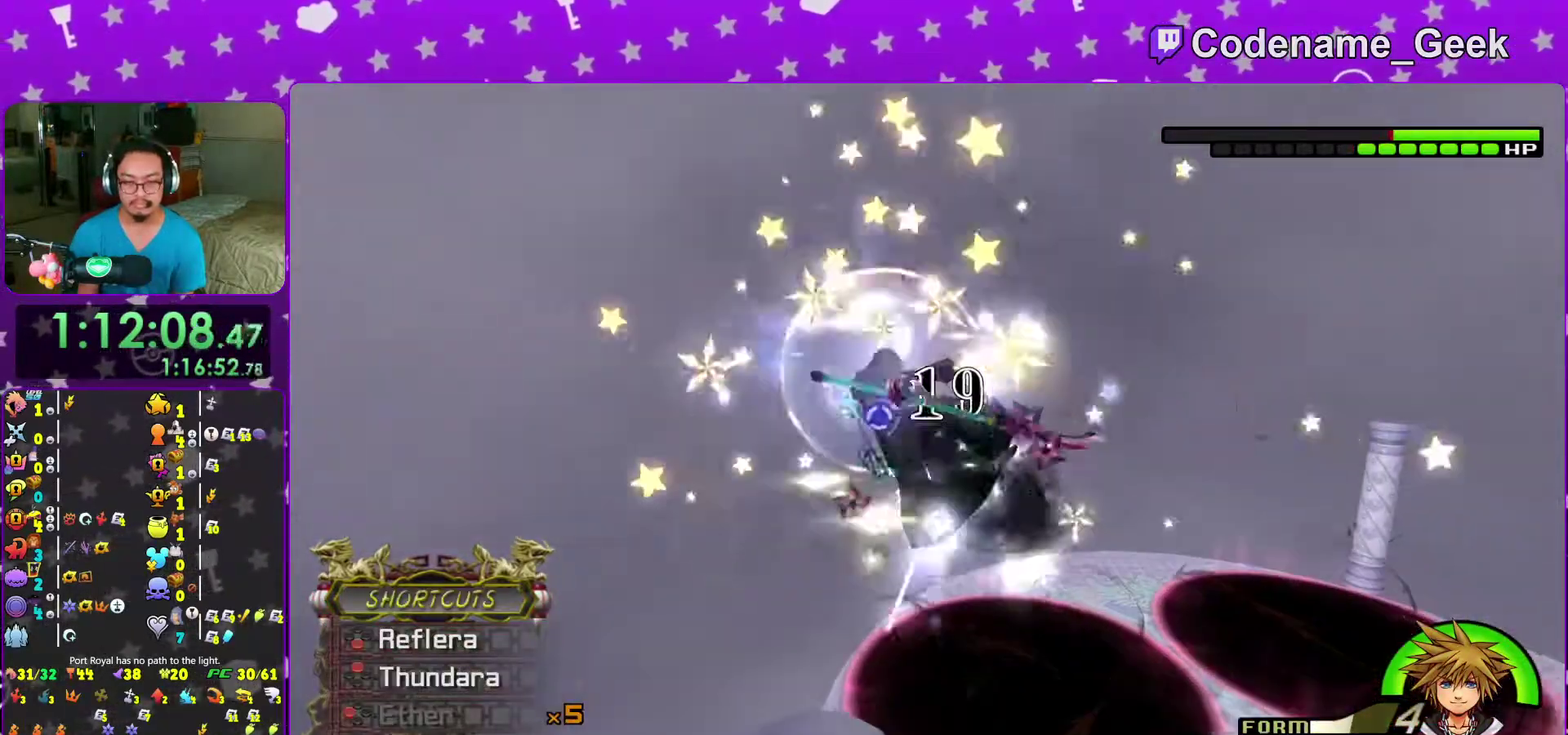
{"dt_ms": 400, "buttons": [], "left_stick": "down-right", "right_stick": "down", "events": [[83, "X", "up"], [400, "left_stick", "down-right"], [400, "right_stick", "down"]]}
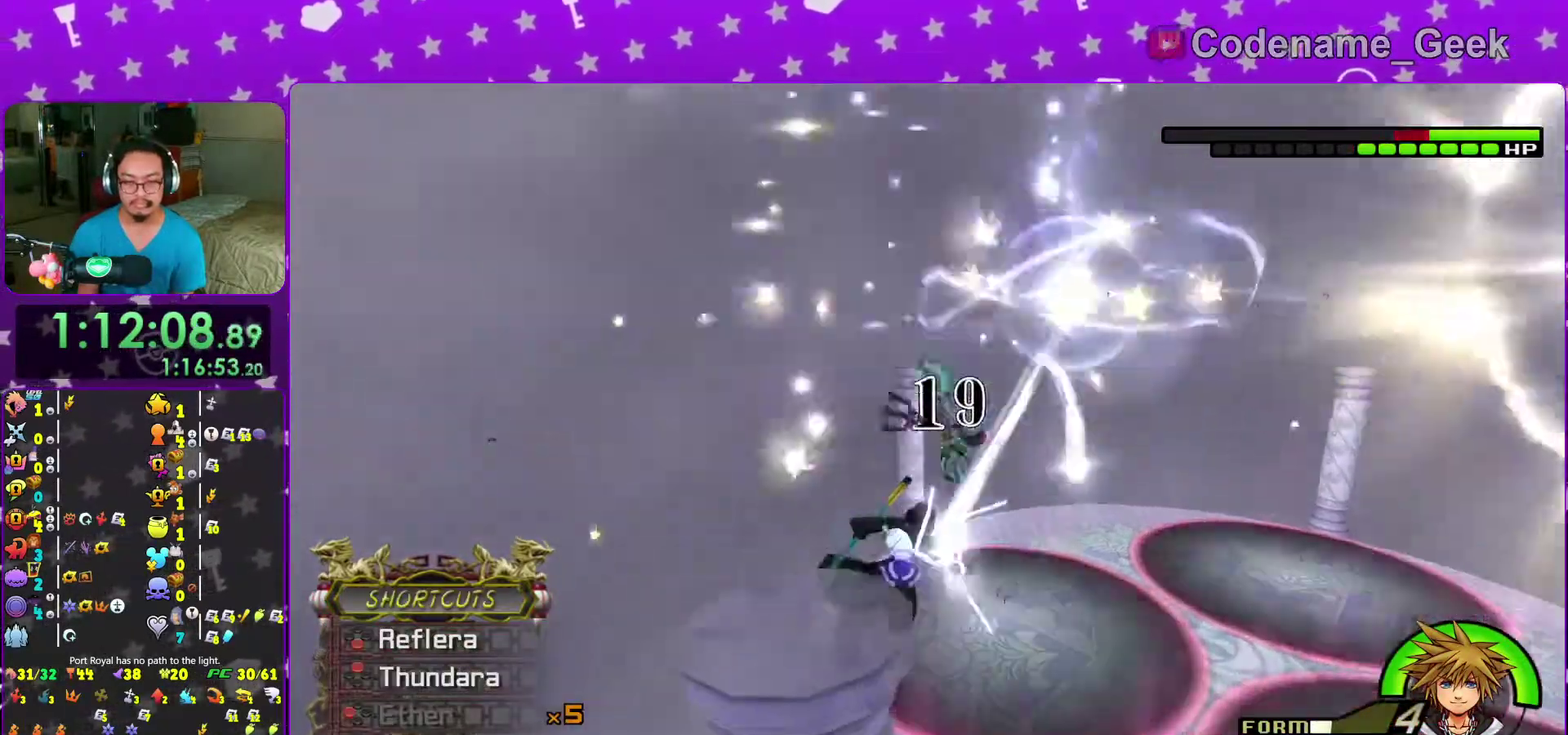
{"dt_ms": 600, "buttons": ["X"], "left_stick": "up", "right_stick": "center", "events": [[150, "left_stick", "down"], [283, "right_stick", "center"], [350, "X", "down"], [383, "left_stick", "up"], [450, "X", "up"], [517, "X", "down"]]}
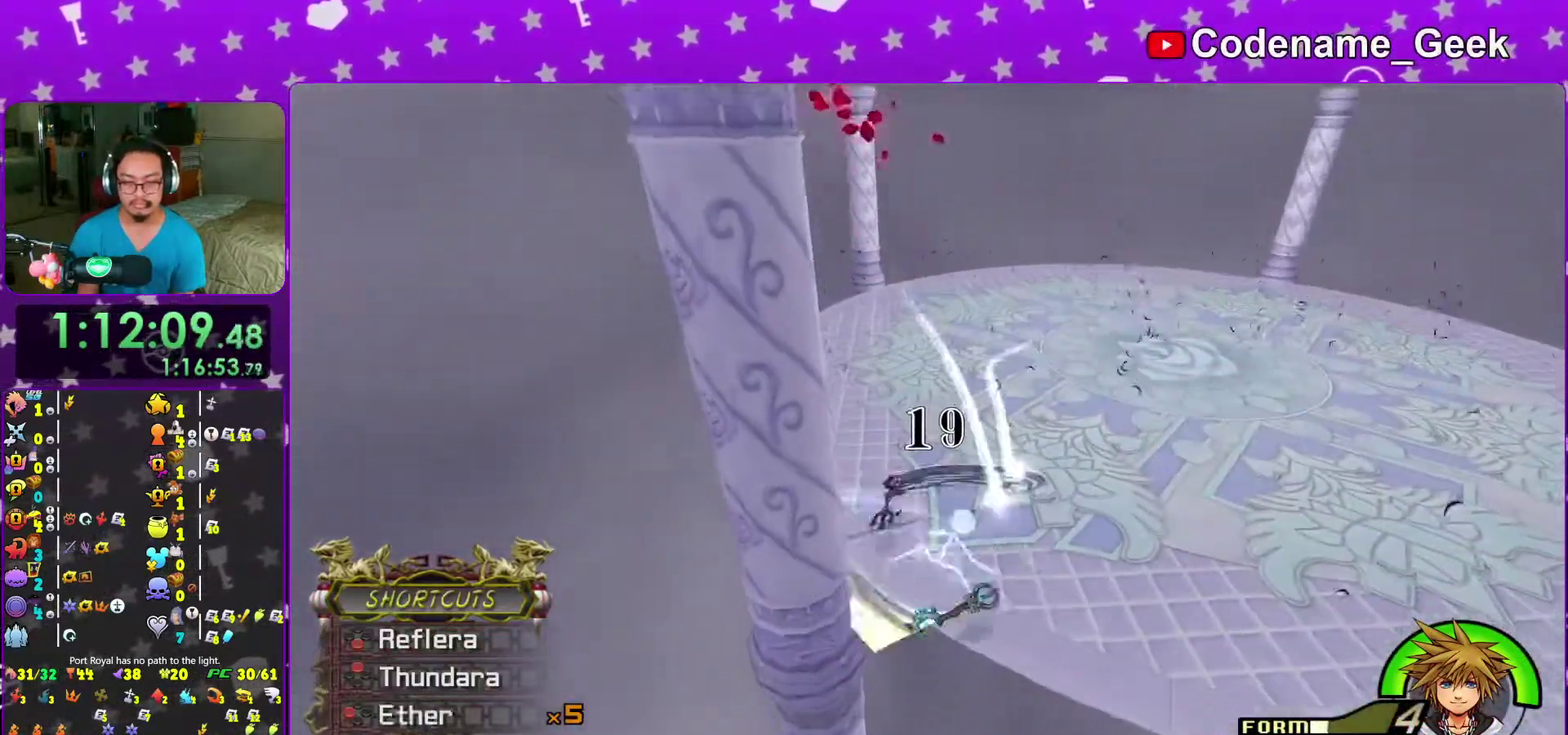
{"dt_ms": 300, "buttons": [], "left_stick": "right", "right_stick": "center", "events": [[33, "X", "up"], [33, "left_stick", "right"]]}
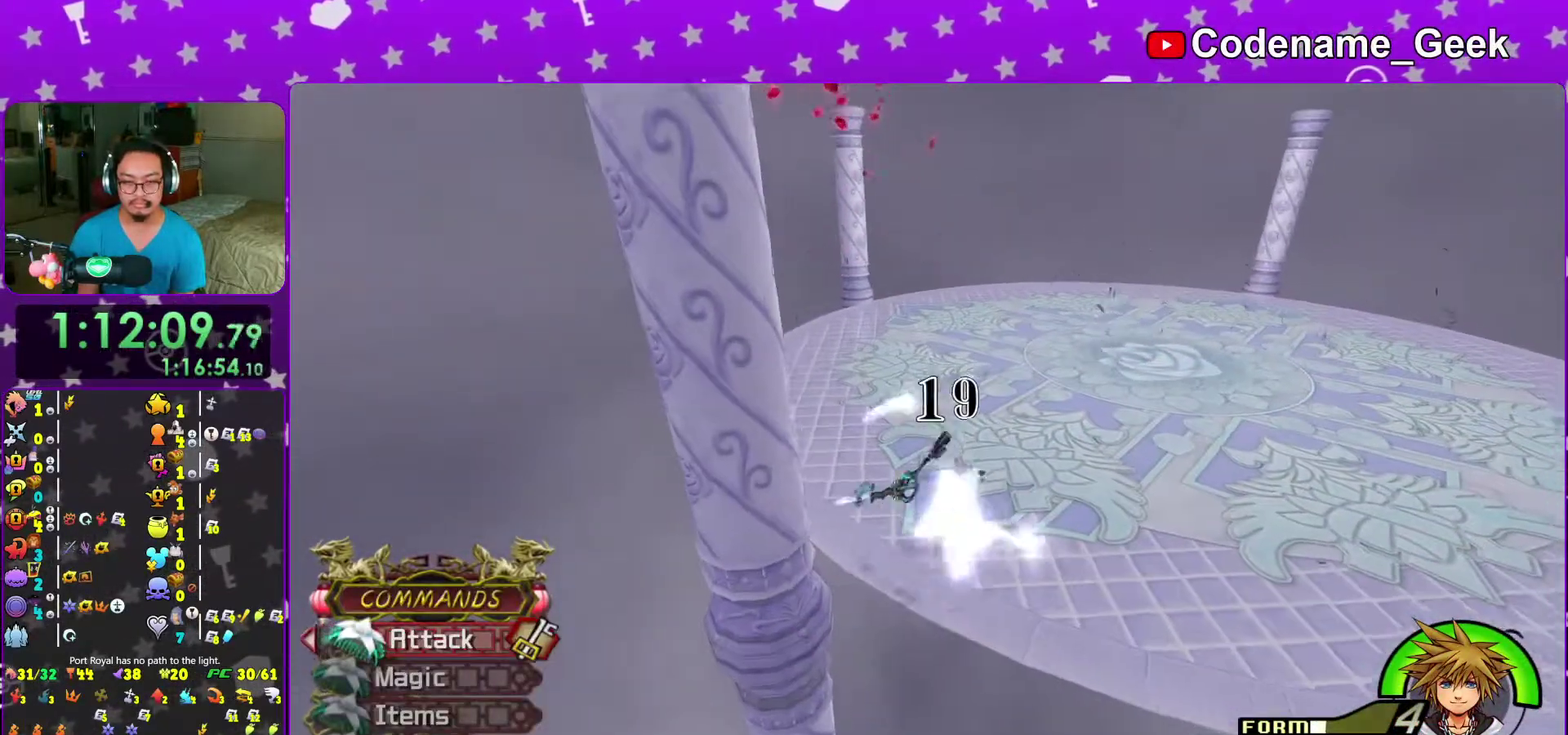
{"dt_ms": 700, "buttons": [], "left_stick": "up-left", "right_stick": "center", "events": [[117, "left_stick", "up-right"], [150, "B", "down"], [567, "B", "up"], [683, "left_stick", "up-left"]]}
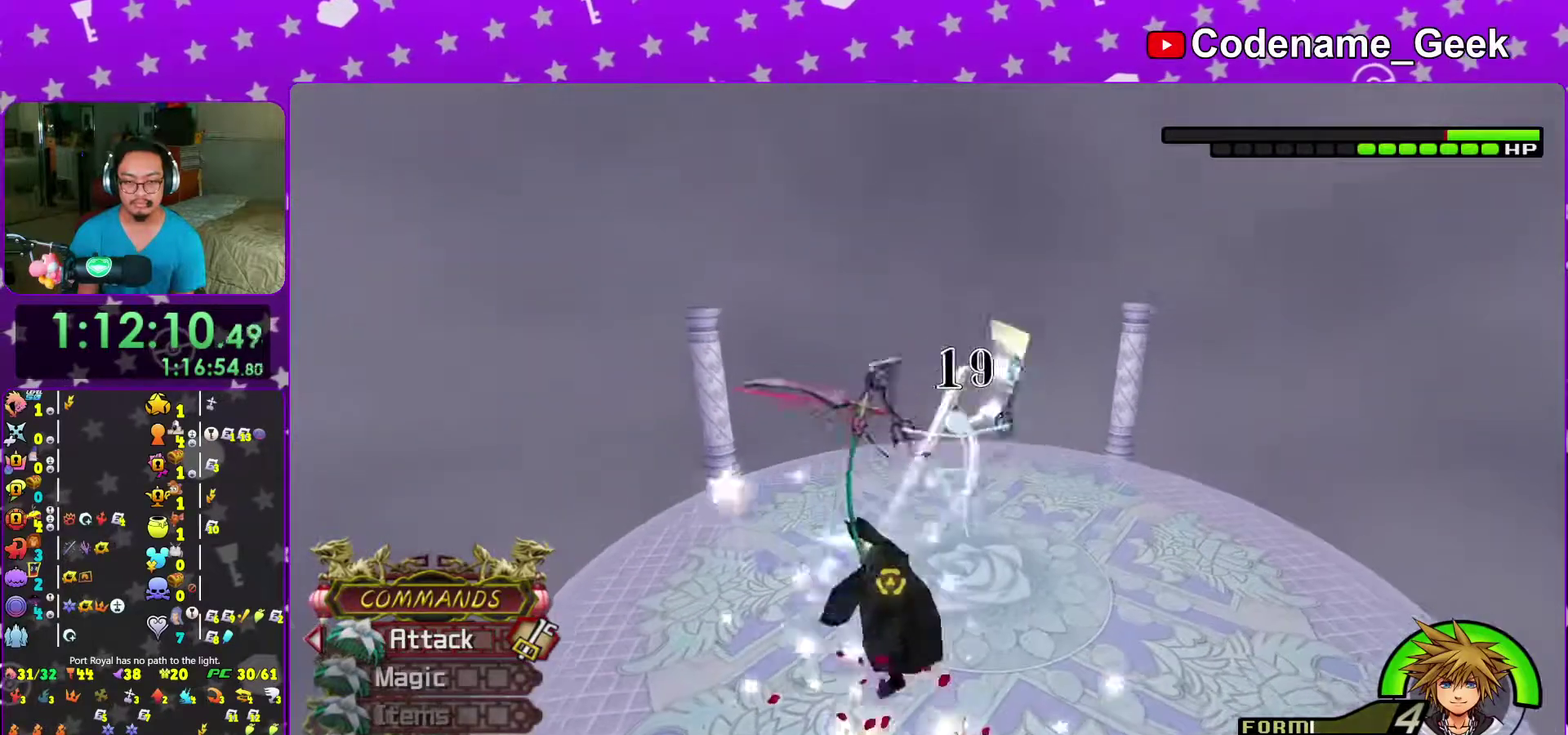
{"dt_ms": 300, "buttons": [], "left_stick": "down", "right_stick": "center", "events": [[33, "left_stick", "left"], [217, "left_stick", "center"], [283, "left_stick", "down"]]}
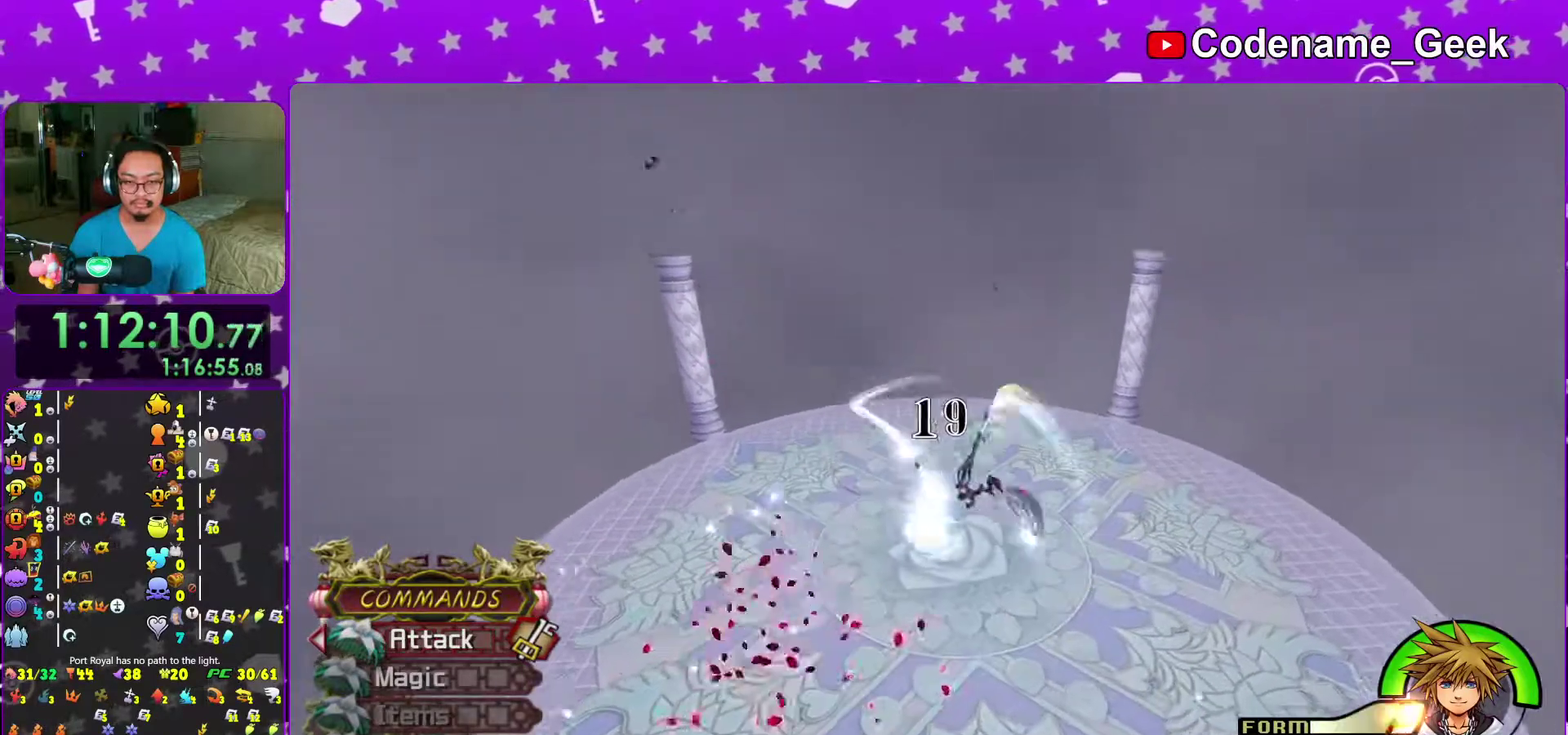
{"dt_ms": 700, "buttons": [], "left_stick": "up", "right_stick": "down-left", "events": [[83, "left_stick", "down-right"], [150, "left_stick", "center"], [267, "left_stick", "up"], [400, "right_stick", "down"], [583, "right_stick", "down-left"]]}
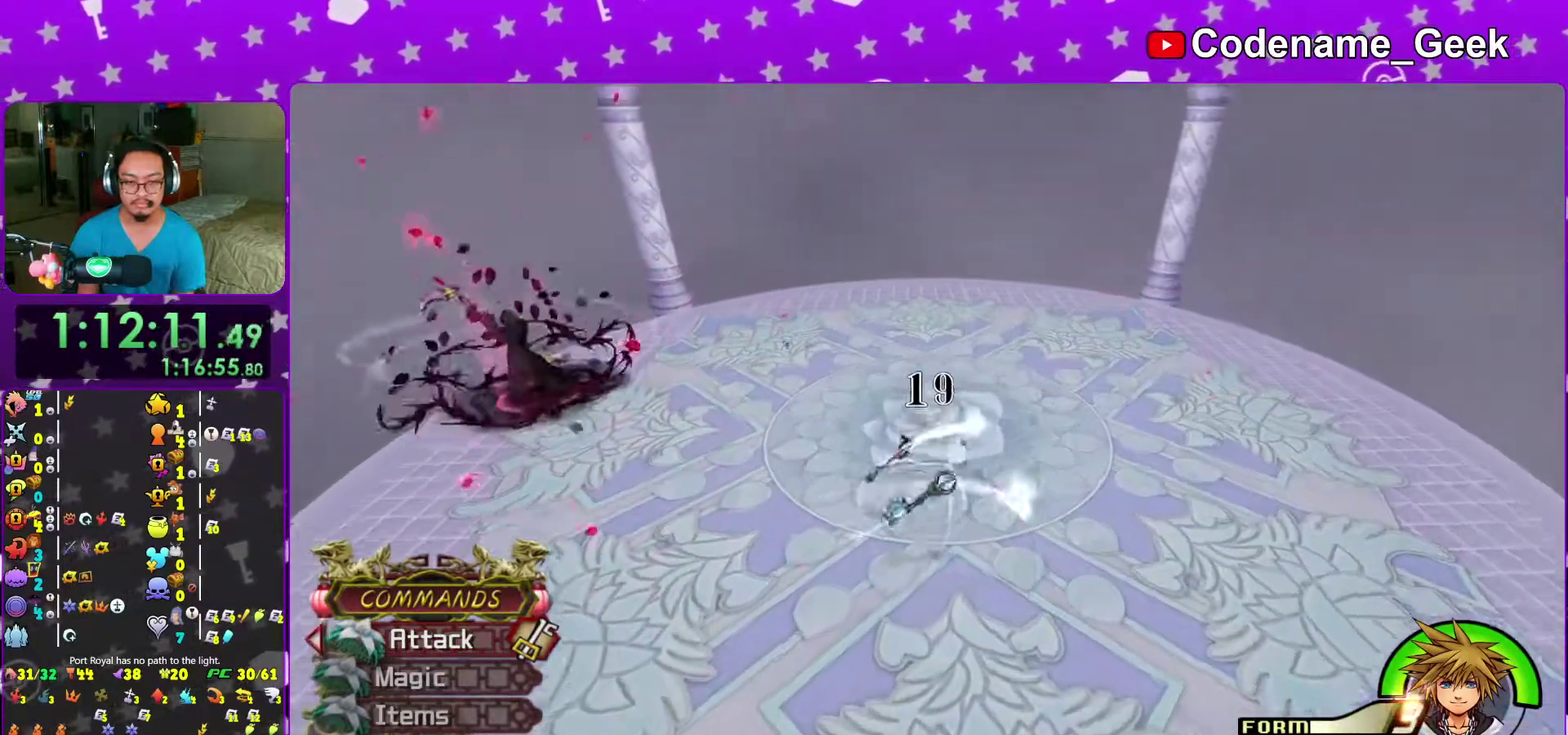
{"dt_ms": 300, "buttons": [], "left_stick": "down", "right_stick": "down-left", "events": [[100, "left_stick", "center"], [150, "left_stick", "down"]]}
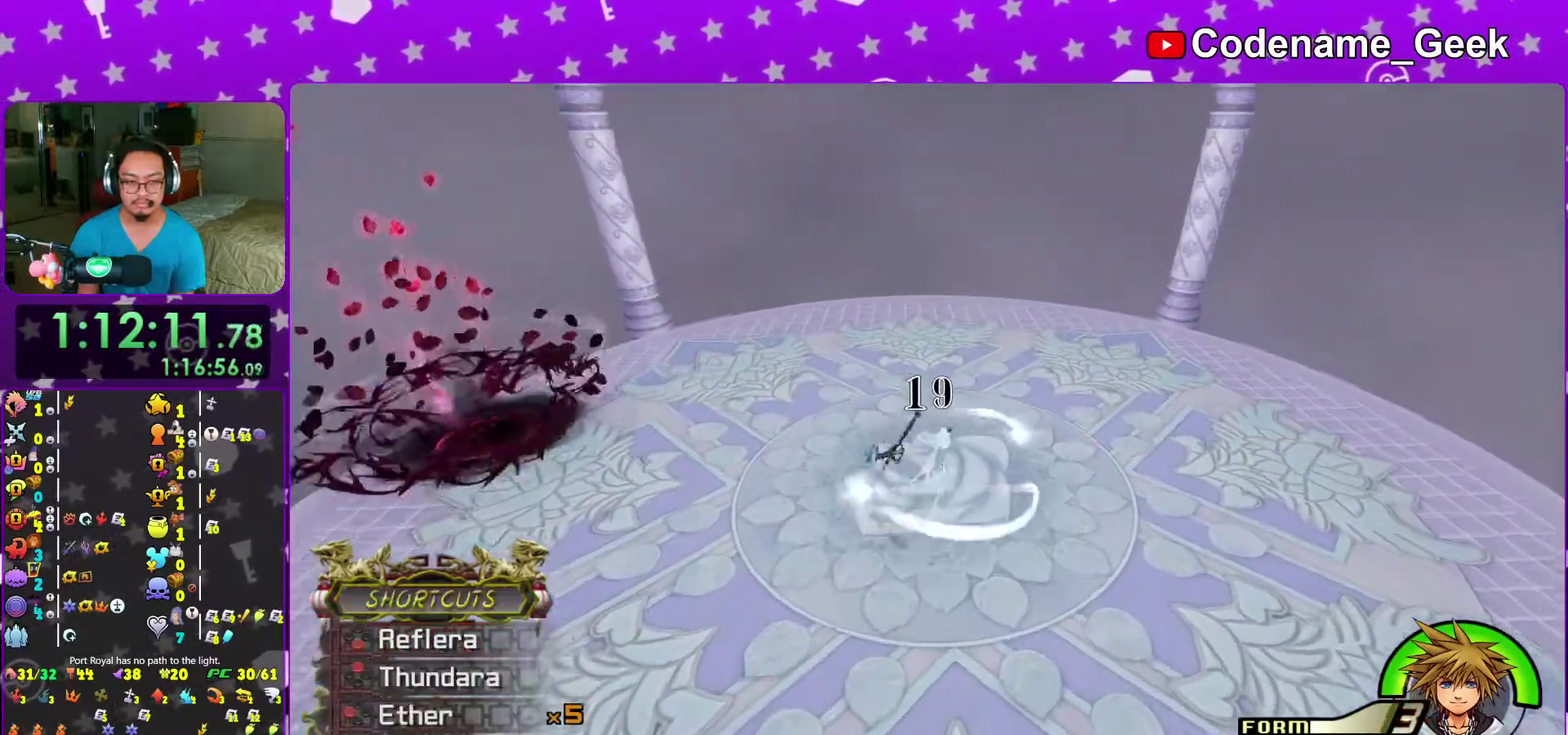
{"dt_ms": 700, "buttons": [], "left_stick": "center", "right_stick": "center", "events": [[17, "right_stick", "down"], [67, "right_stick", "center"], [83, "left_stick", "center"], [283, "left_stick", "down"], [550, "left_stick", "center"]]}
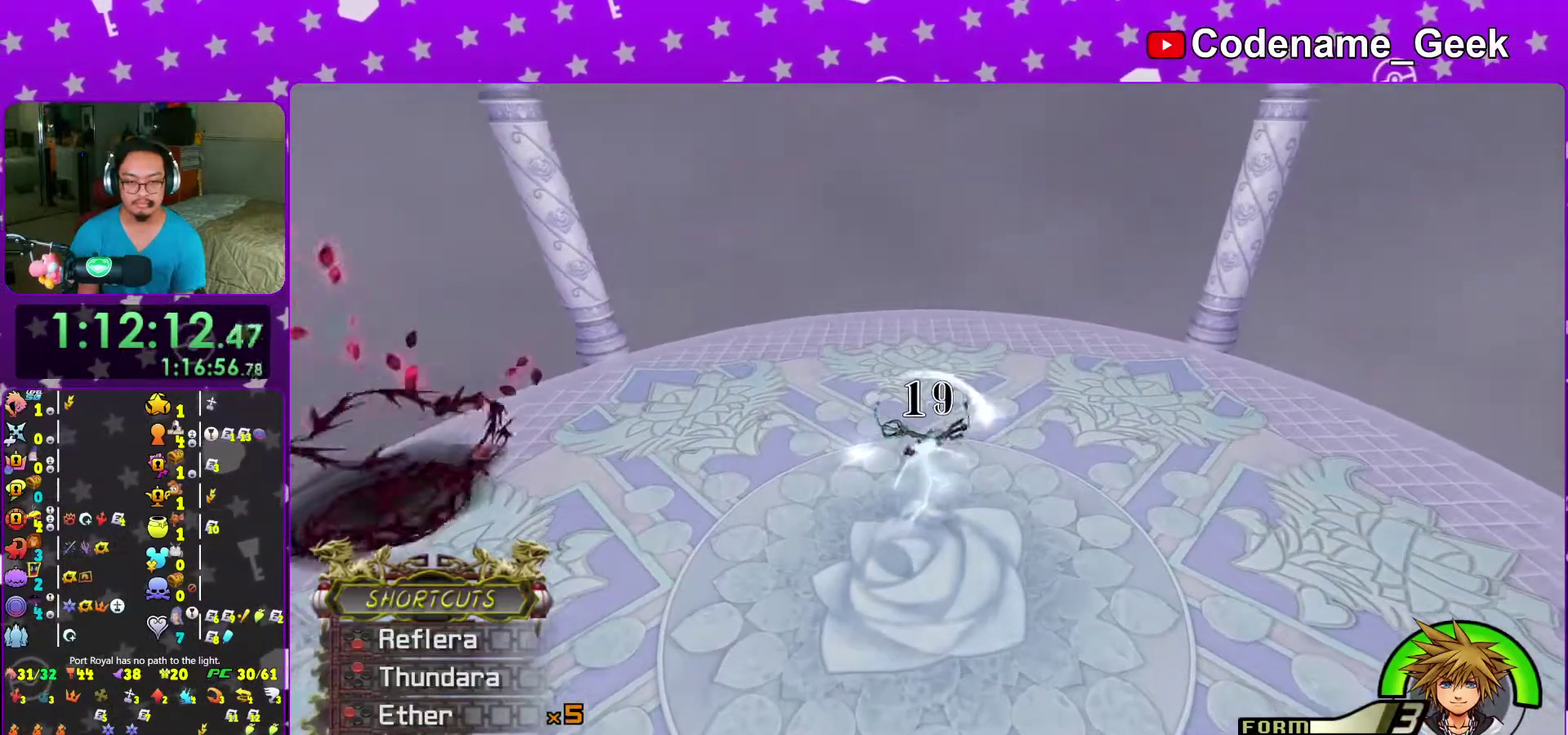
{"dt_ms": 300, "buttons": ["B"], "left_stick": "center", "right_stick": "center", "events": [[33, "left_stick", "down"], [167, "left_stick", "center"], [283, "B", "down"]]}
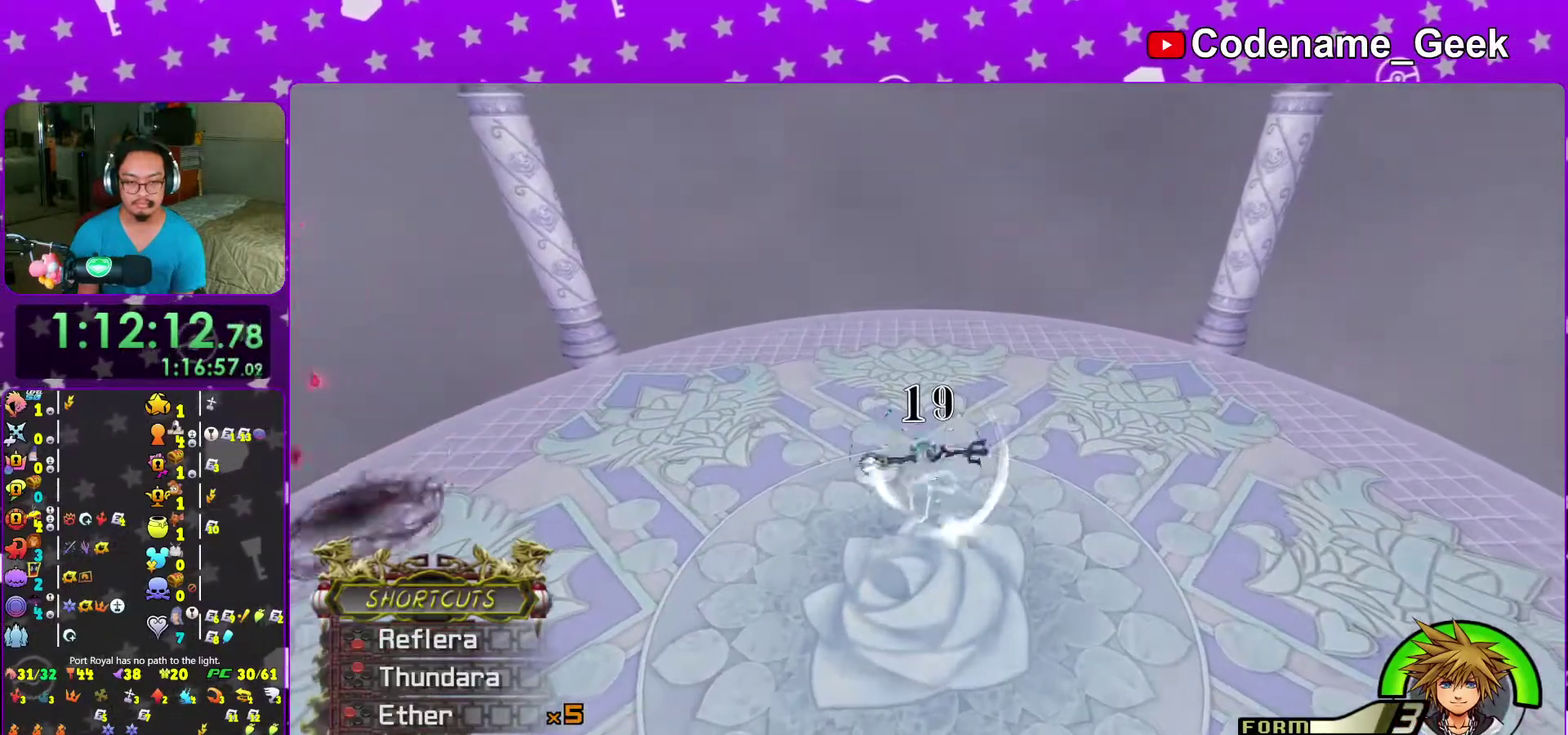
{"dt_ms": 900, "buttons": [], "left_stick": "down-left", "right_stick": "center", "events": [[100, "B", "up"], [167, "B", "down"], [300, "B", "up"], [367, "B", "down"], [383, "left_stick", "down-right"], [483, "left_stick", "down"], [500, "B", "up"], [533, "left_stick", "center"], [567, "B", "down"], [650, "left_stick", "down-left"], [683, "B", "up"]]}
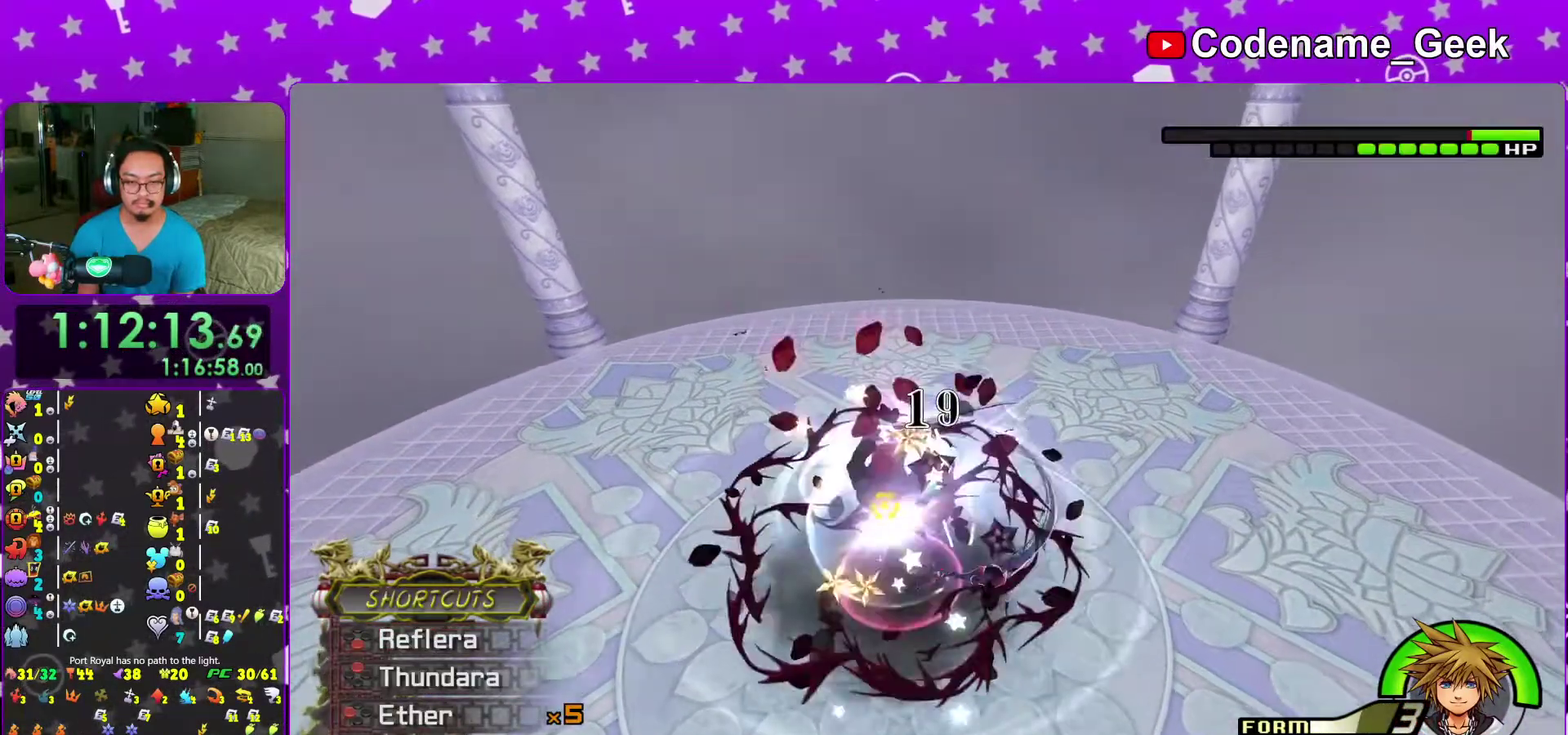
{"dt_ms": 300, "buttons": [], "left_stick": "down", "right_stick": "center", "events": [[50, "left_stick", "center"], [283, "left_stick", "down"]]}
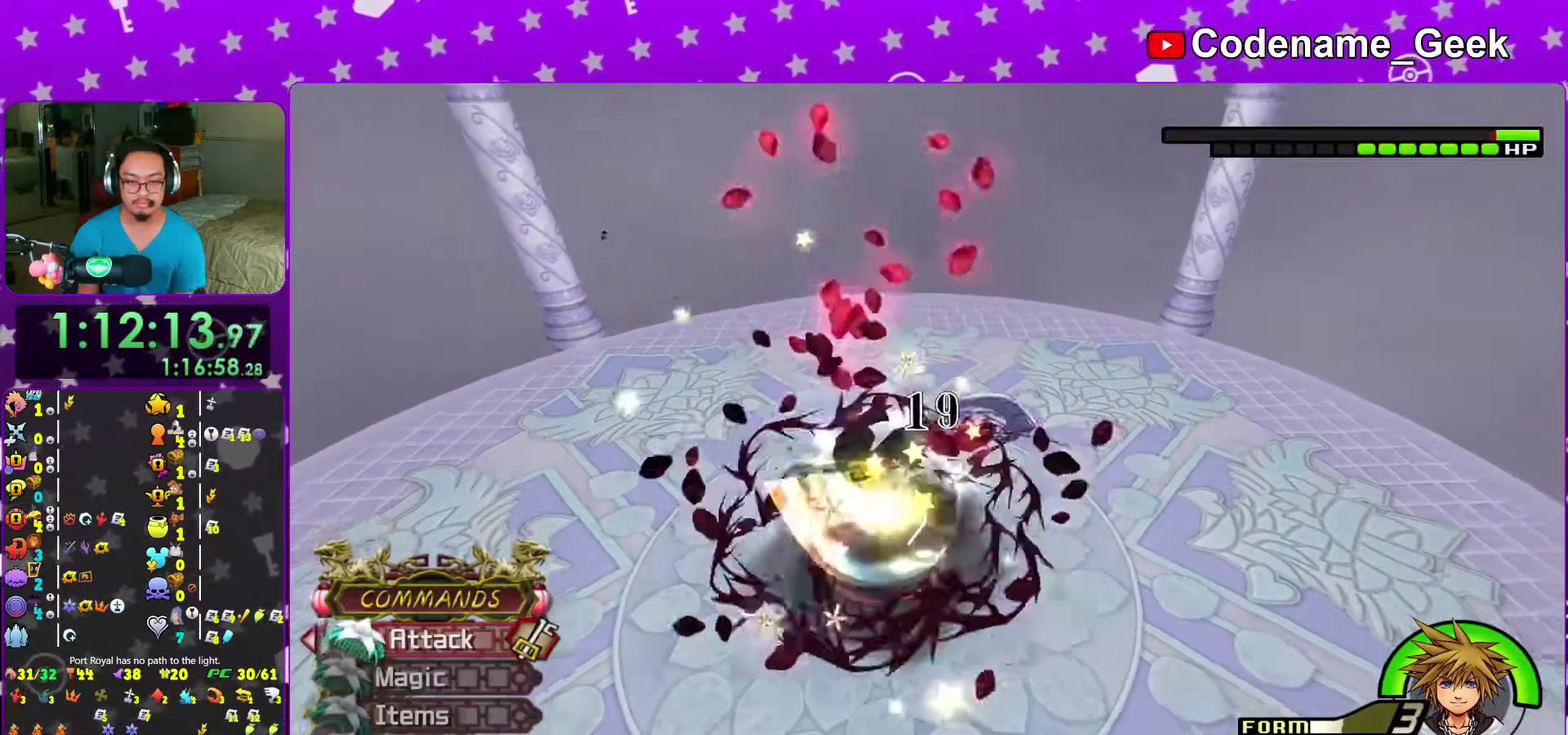
{"dt_ms": 700, "buttons": [], "left_stick": "up", "right_stick": "center", "events": [[250, "left_stick", "down-left"], [500, "left_stick", "up"], [567, "B", "down"], [667, "B", "up"]]}
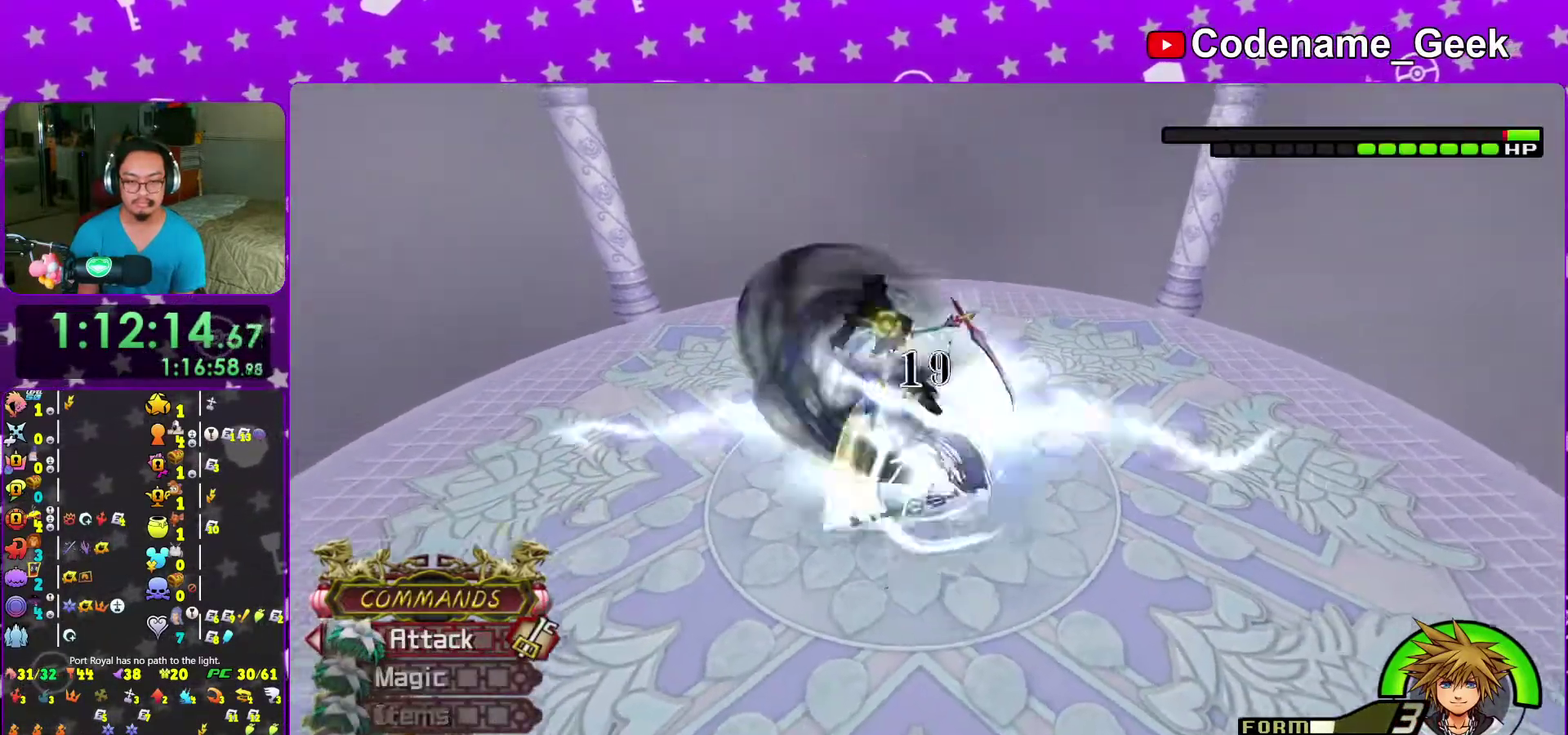
{"dt_ms": 300, "buttons": ["A"], "left_stick": "center", "right_stick": "center", "events": [[17, "left_stick", "center"], [33, "A", "down"], [150, "A", "up"], [200, "A", "down"]]}
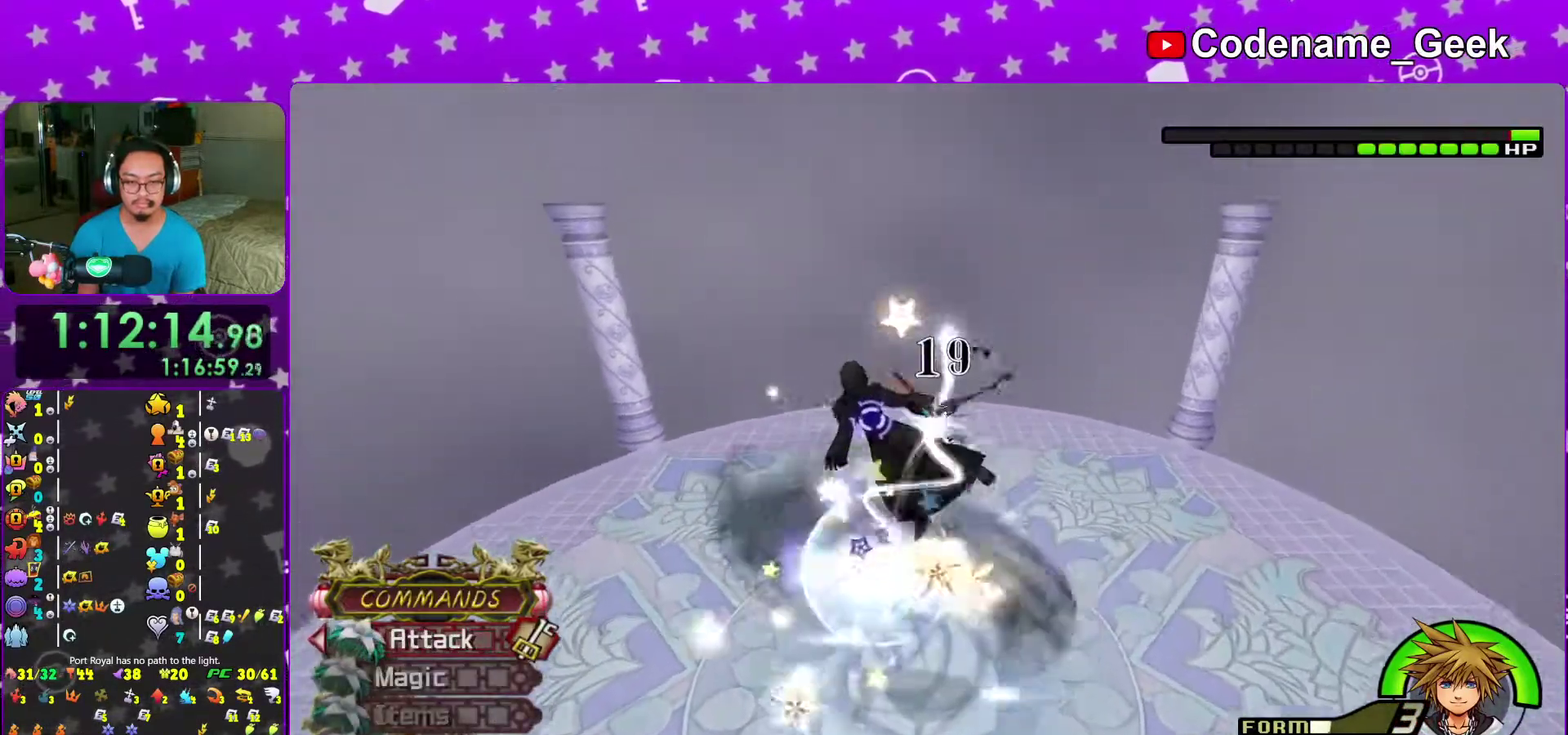
{"dt_ms": 700, "buttons": ["A"], "left_stick": "center", "right_stick": "center"}
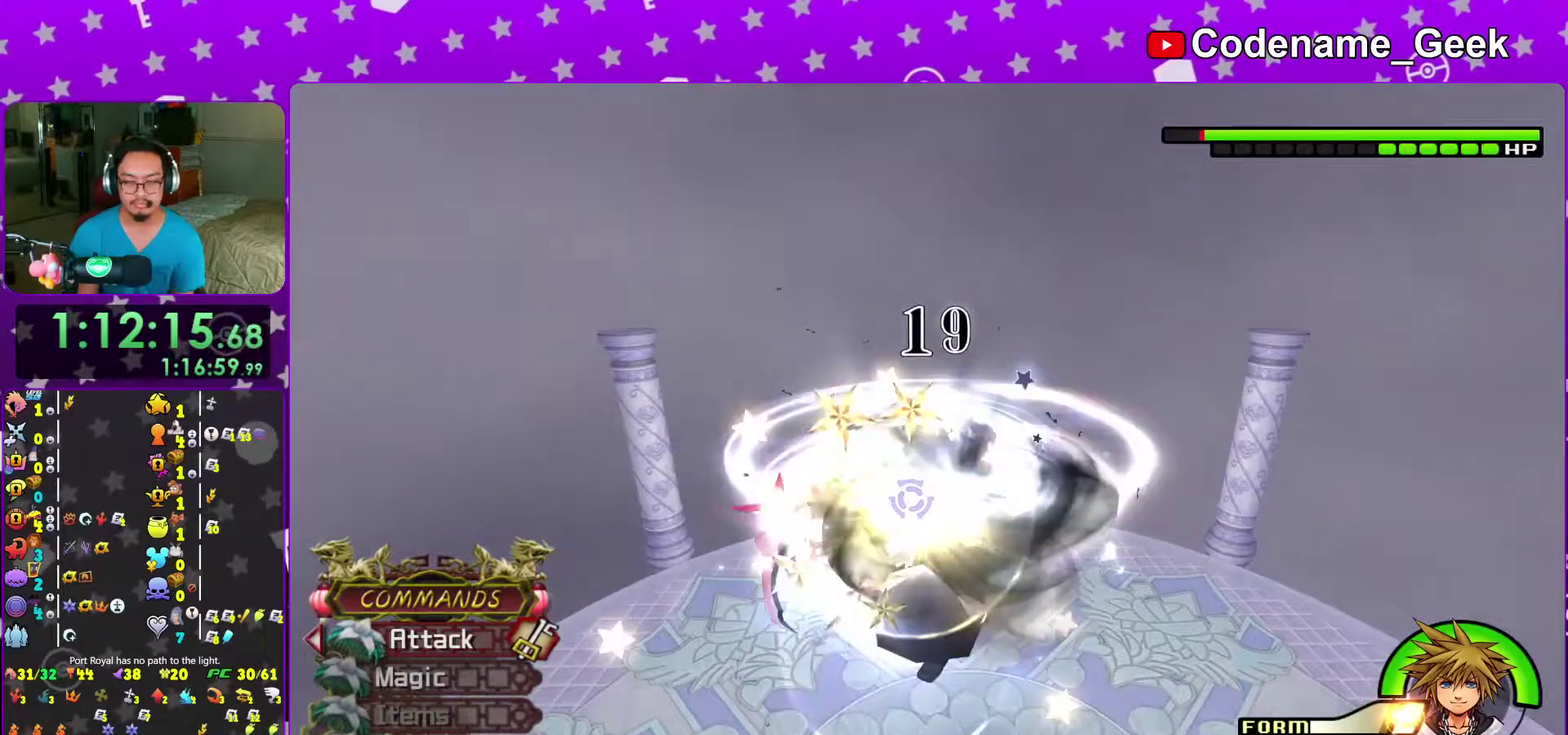
{"dt_ms": 300, "buttons": [], "left_stick": "center", "right_stick": "center"}
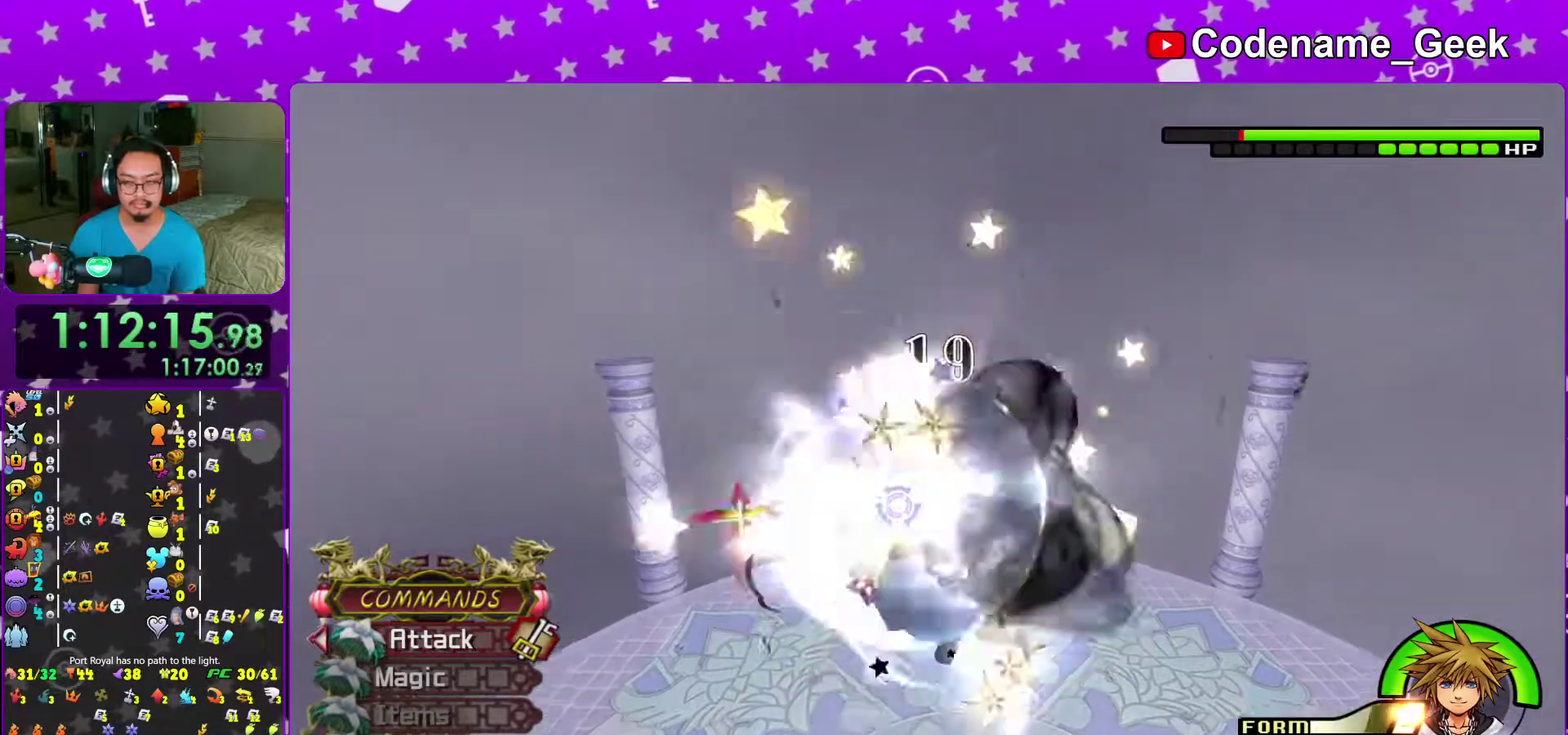
{"dt_ms": 700, "buttons": ["A"], "left_stick": "center", "right_stick": "center", "events": [[33, "A", "down"], [33, "right_stick", "down-right"], [183, "A", "up"], [217, "right_stick", "center"], [417, "A", "down"], [467, "A", "up"], [700, "A", "down"]]}
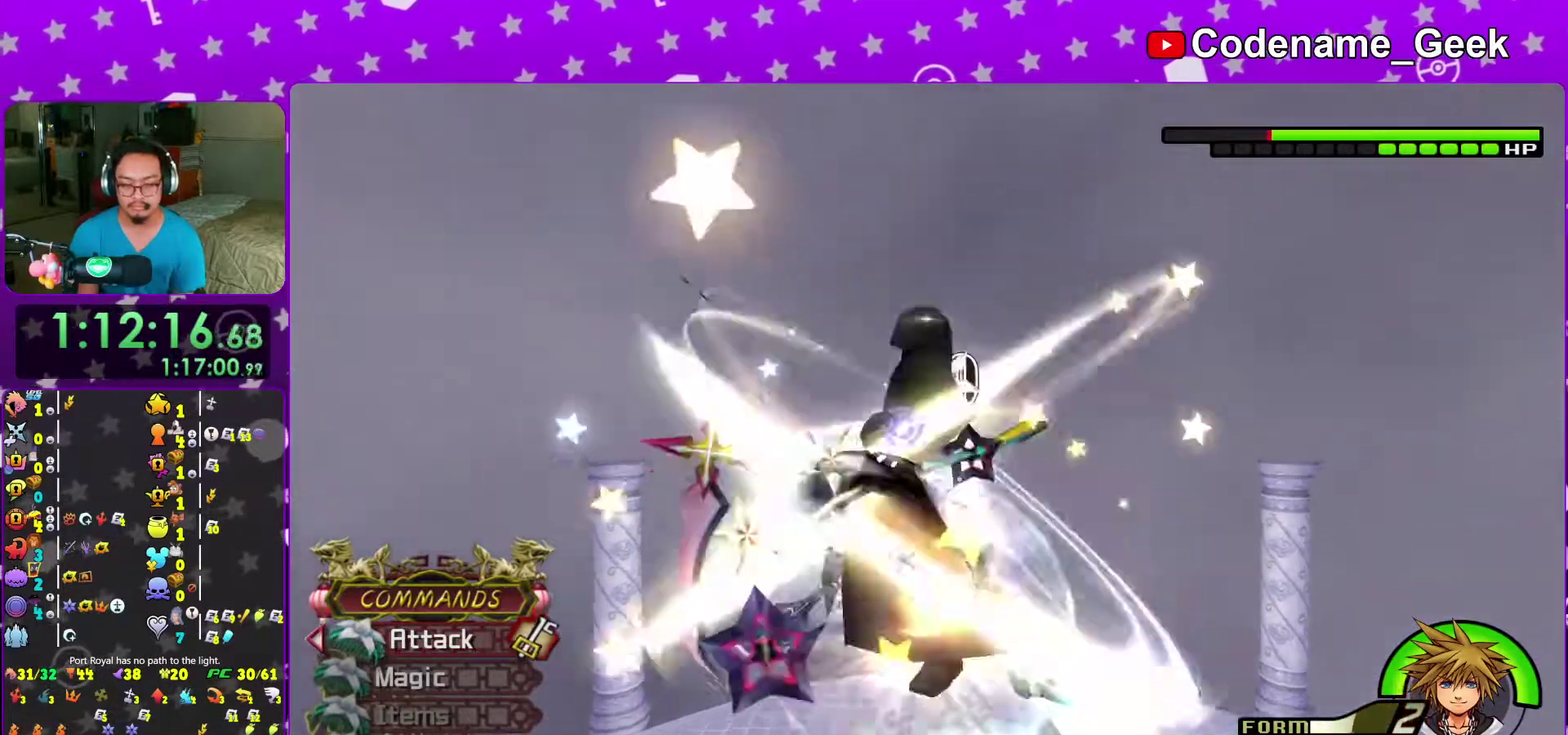
{"dt_ms": 300, "buttons": [], "left_stick": "center", "right_stick": "center", "events": [[50, "A", "up"], [167, "A", "down"], [217, "A", "up"]]}
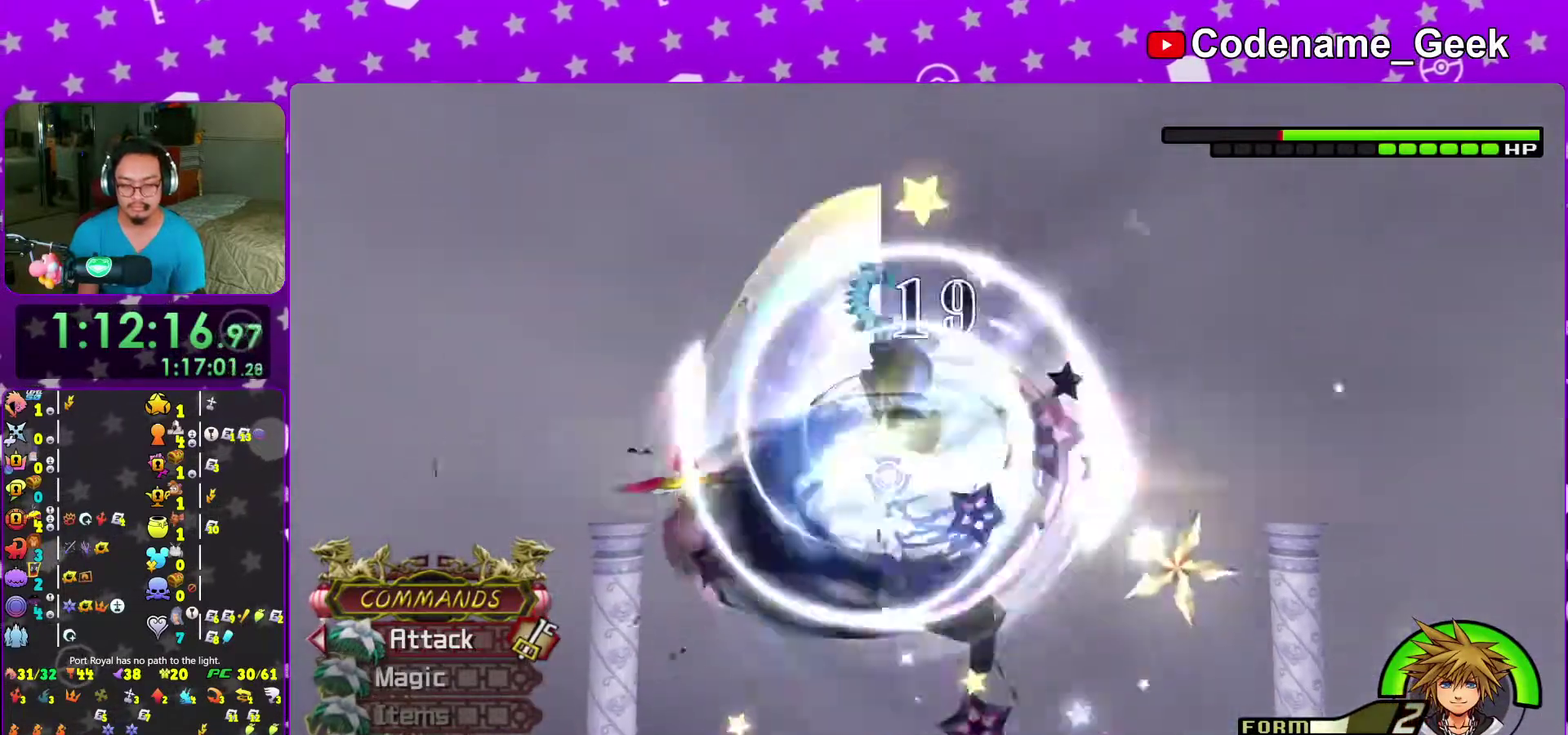
{"dt_ms": 600, "buttons": [], "left_stick": "center", "right_stick": "down-right", "events": [[133, "A", "down"], [283, "A", "up"], [550, "right_stick", "down-right"]]}
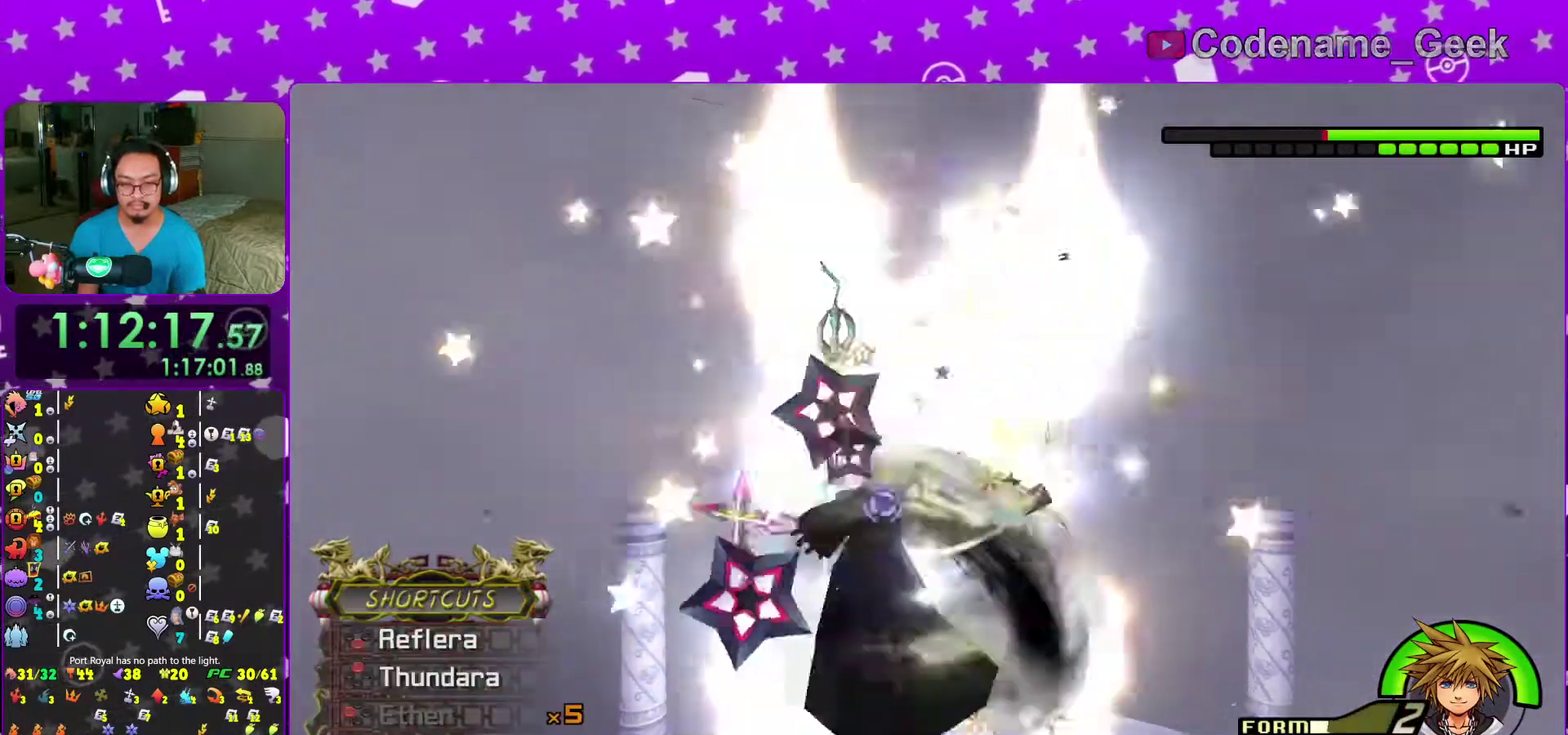
{"dt_ms": 400, "buttons": [], "left_stick": "center", "right_stick": "down-right", "events": [[117, "X", "down"], [183, "X", "up"], [283, "X", "down"], [367, "X", "up"]]}
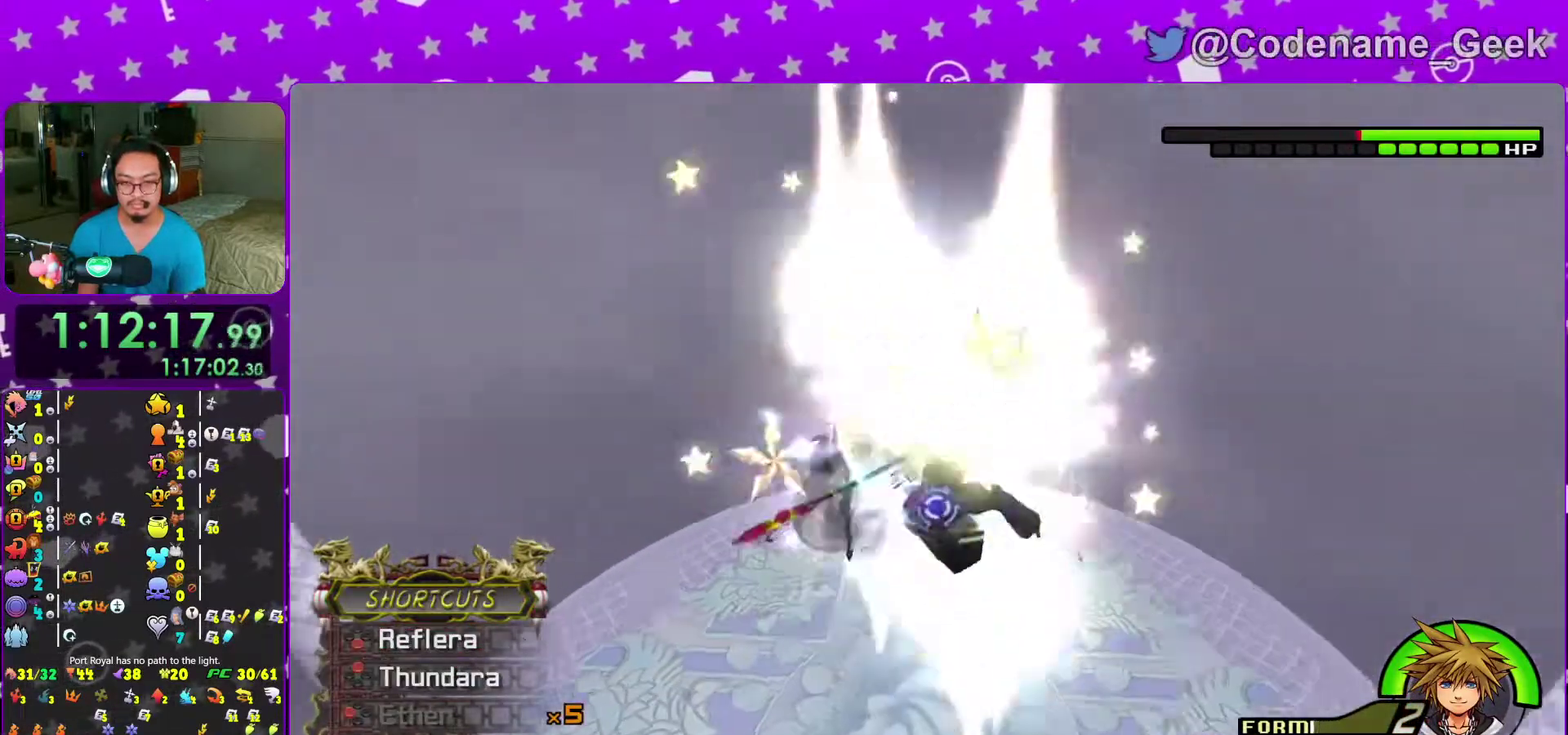
{"dt_ms": 600, "buttons": ["X"], "left_stick": "center", "right_stick": "center"}
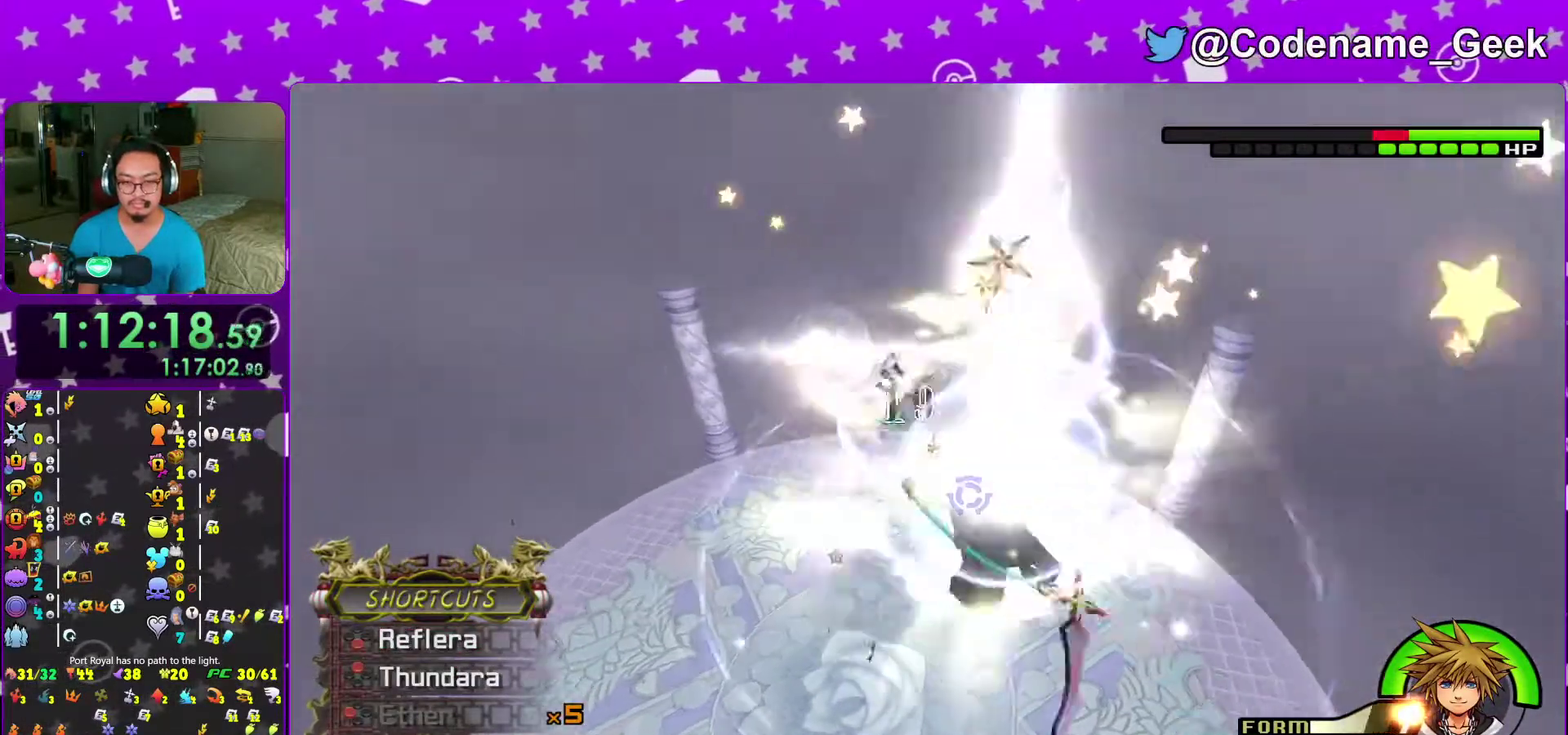
{"dt_ms": 400, "buttons": [], "left_stick": "center", "right_stick": "center"}
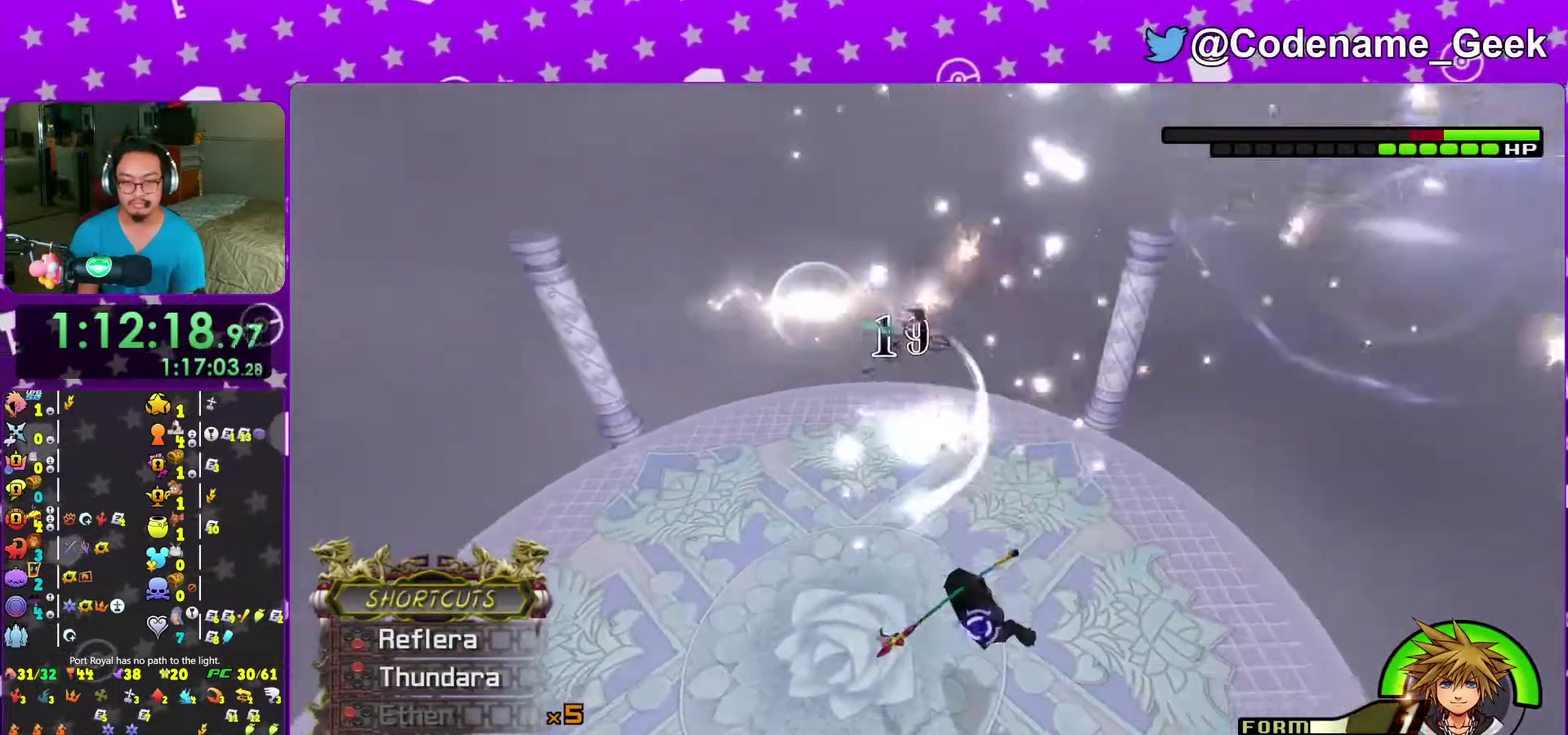
{"dt_ms": 600, "buttons": [], "left_stick": "up", "right_stick": "down-right", "events": [[117, "left_stick", "down-left"], [117, "right_stick", "right"], [367, "left_stick", "down"], [400, "right_stick", "down-right"], [500, "left_stick", "center"], [600, "left_stick", "up"]]}
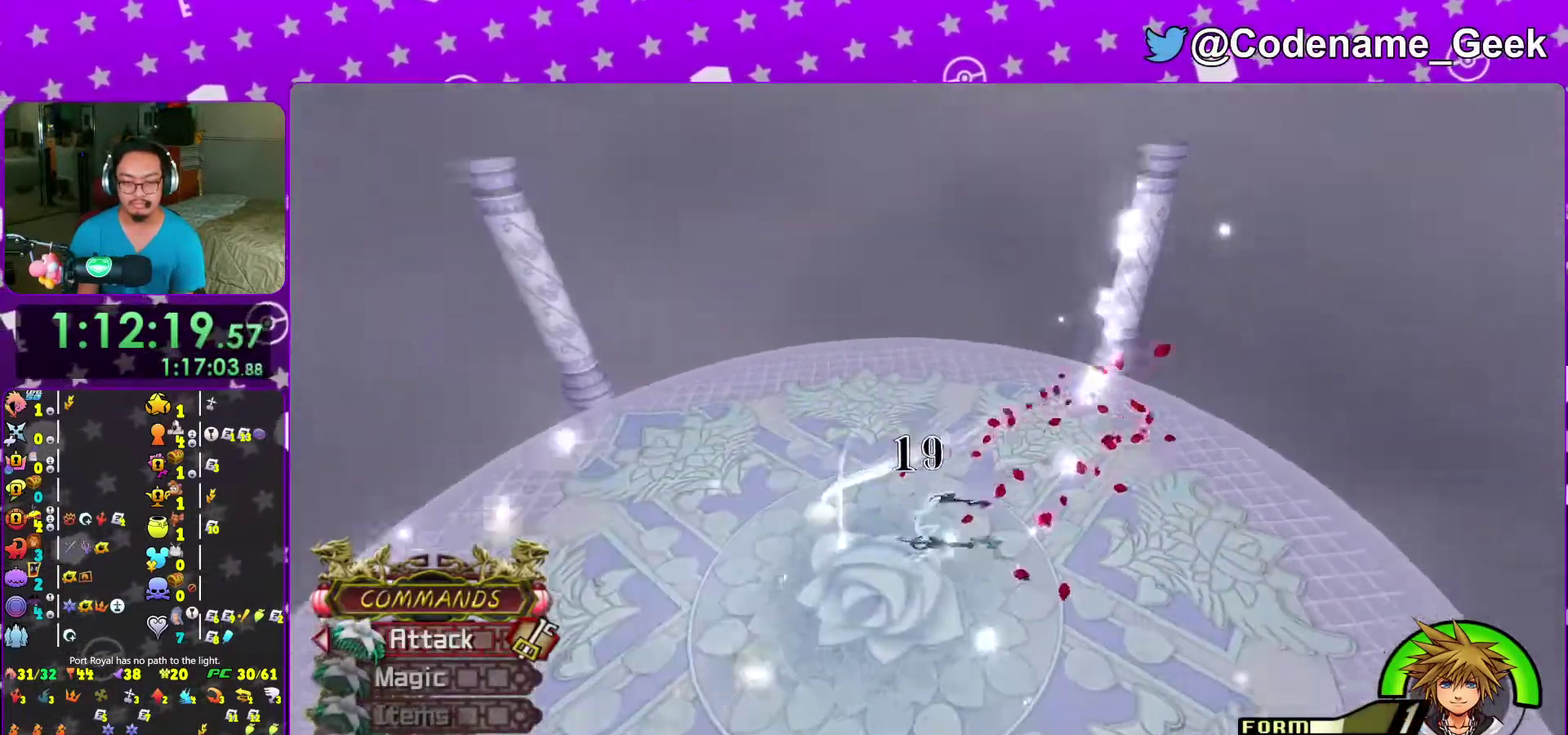
{"dt_ms": 400, "buttons": [], "left_stick": "up-left", "right_stick": "center", "events": [[133, "left_stick", "center"], [317, "left_stick", "left"], [367, "left_stick", "up-left"], [383, "right_stick", "center"]]}
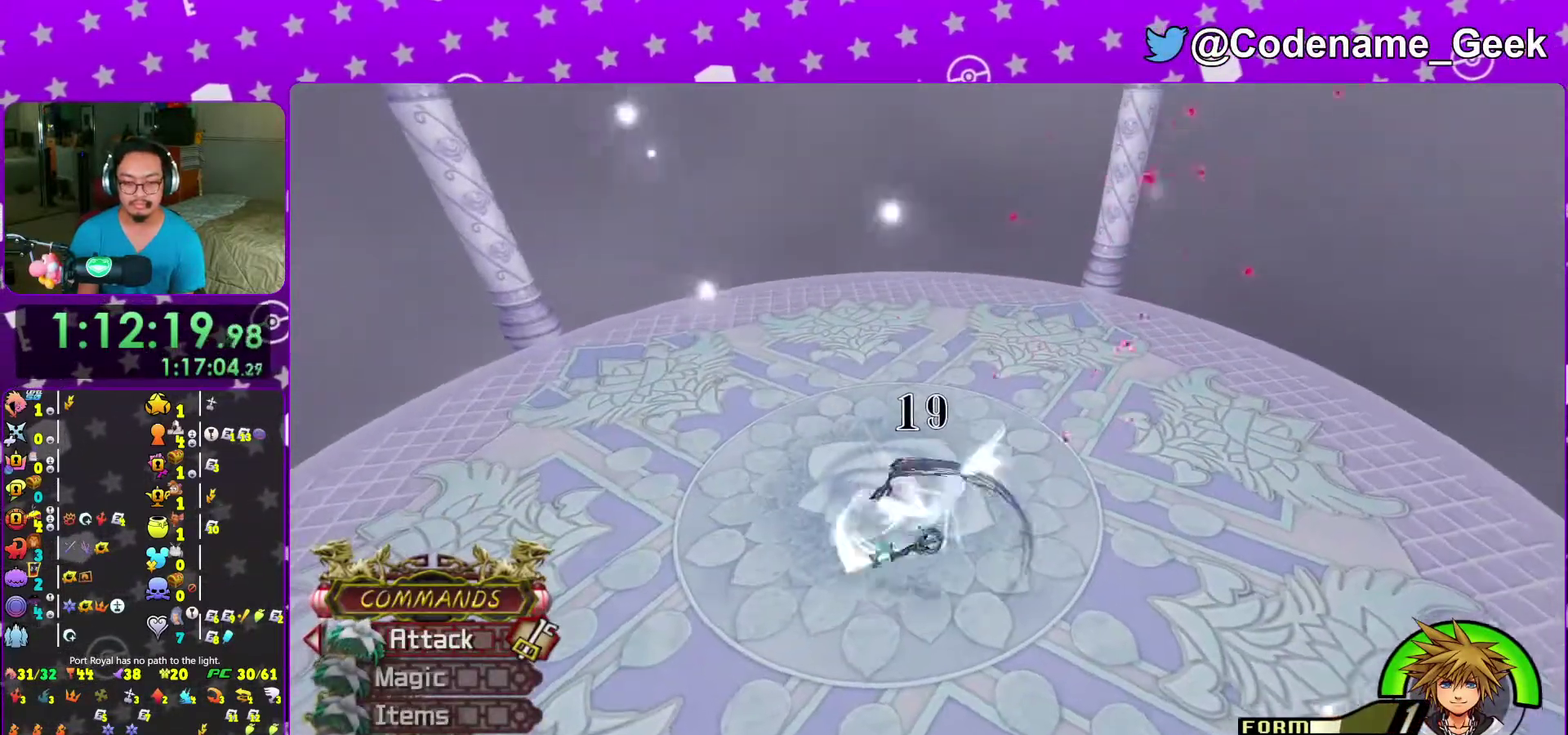
{"dt_ms": 600, "buttons": [], "left_stick": "center", "right_stick": "center"}
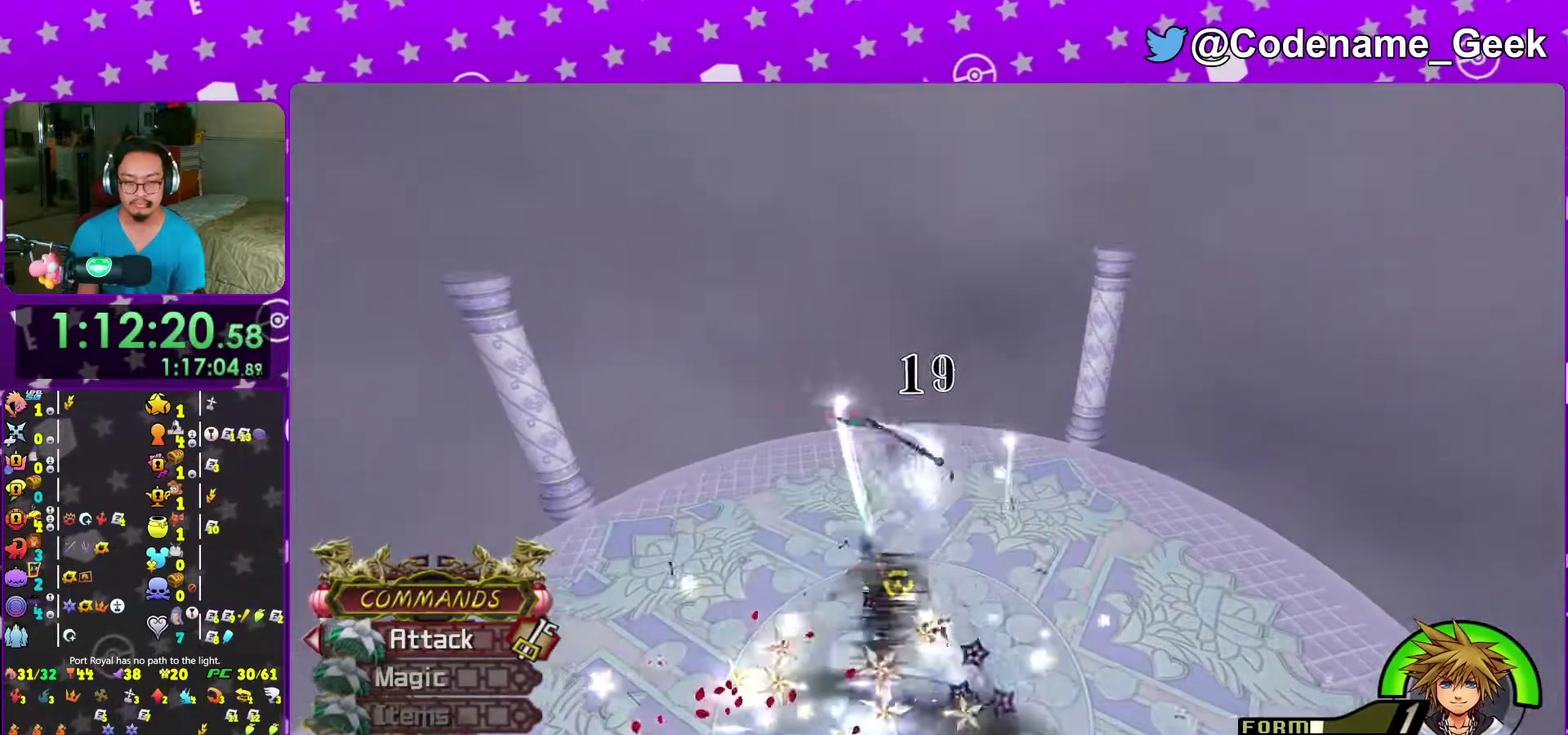
{"dt_ms": 400, "buttons": [], "left_stick": "center", "right_stick": "center"}
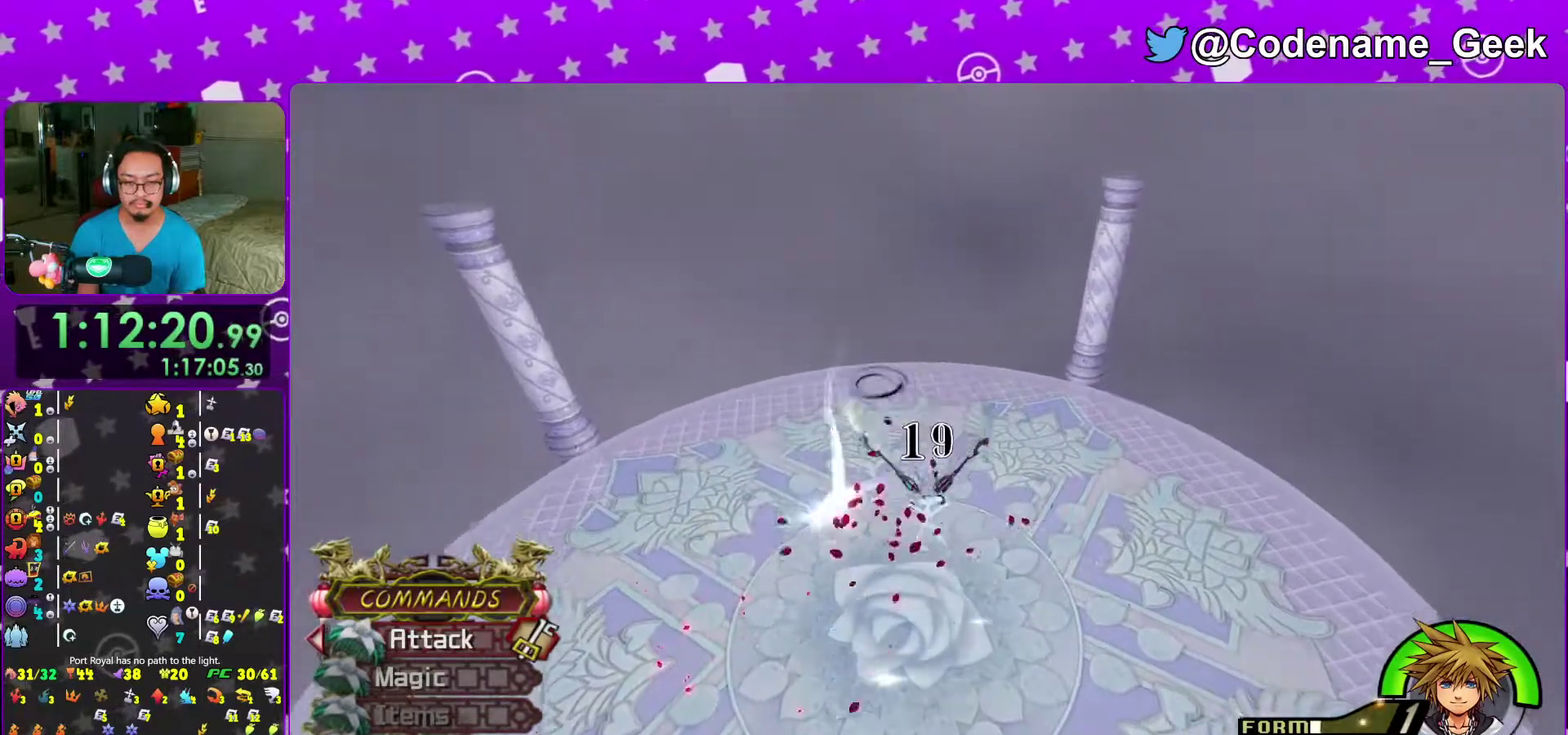
{"dt_ms": 500, "buttons": [], "left_stick": "up", "right_stick": "center"}